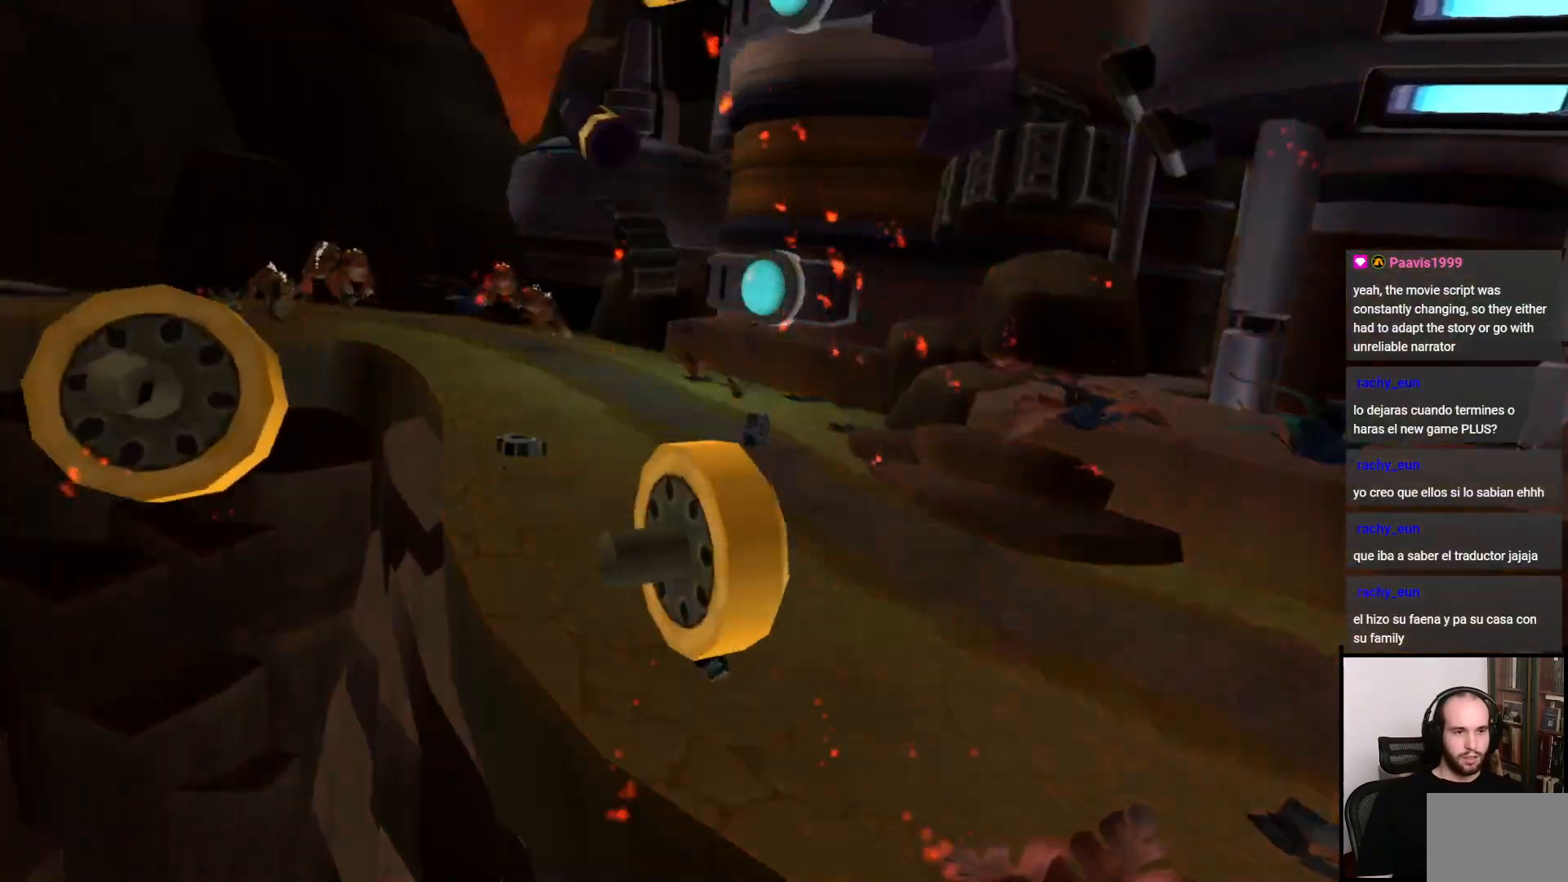
Gameplay with a controller (PlayStation layout); each line is a JSON object with the inputs held at the frame after it. "events" lists button and stick changes between this image and that frame as [ms after this image, input, new state], when the widget could be followed in between. Not read: L3 R3.
{"buttons": [], "left_stick": "right", "right_stick": "center", "events": []}
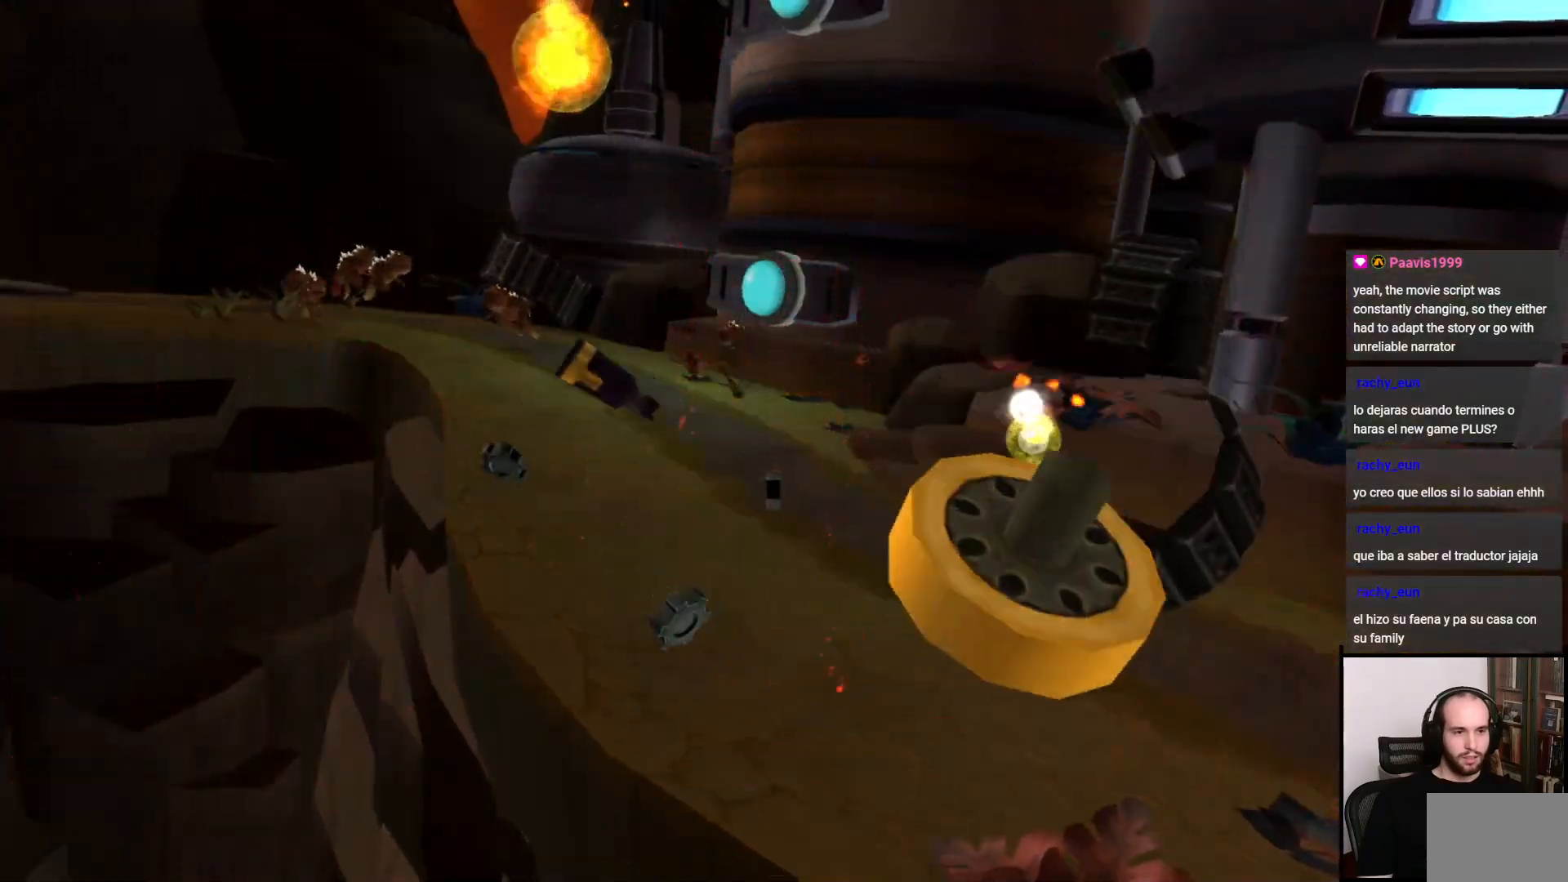
{"buttons": [], "left_stick": "right", "right_stick": "center", "events": []}
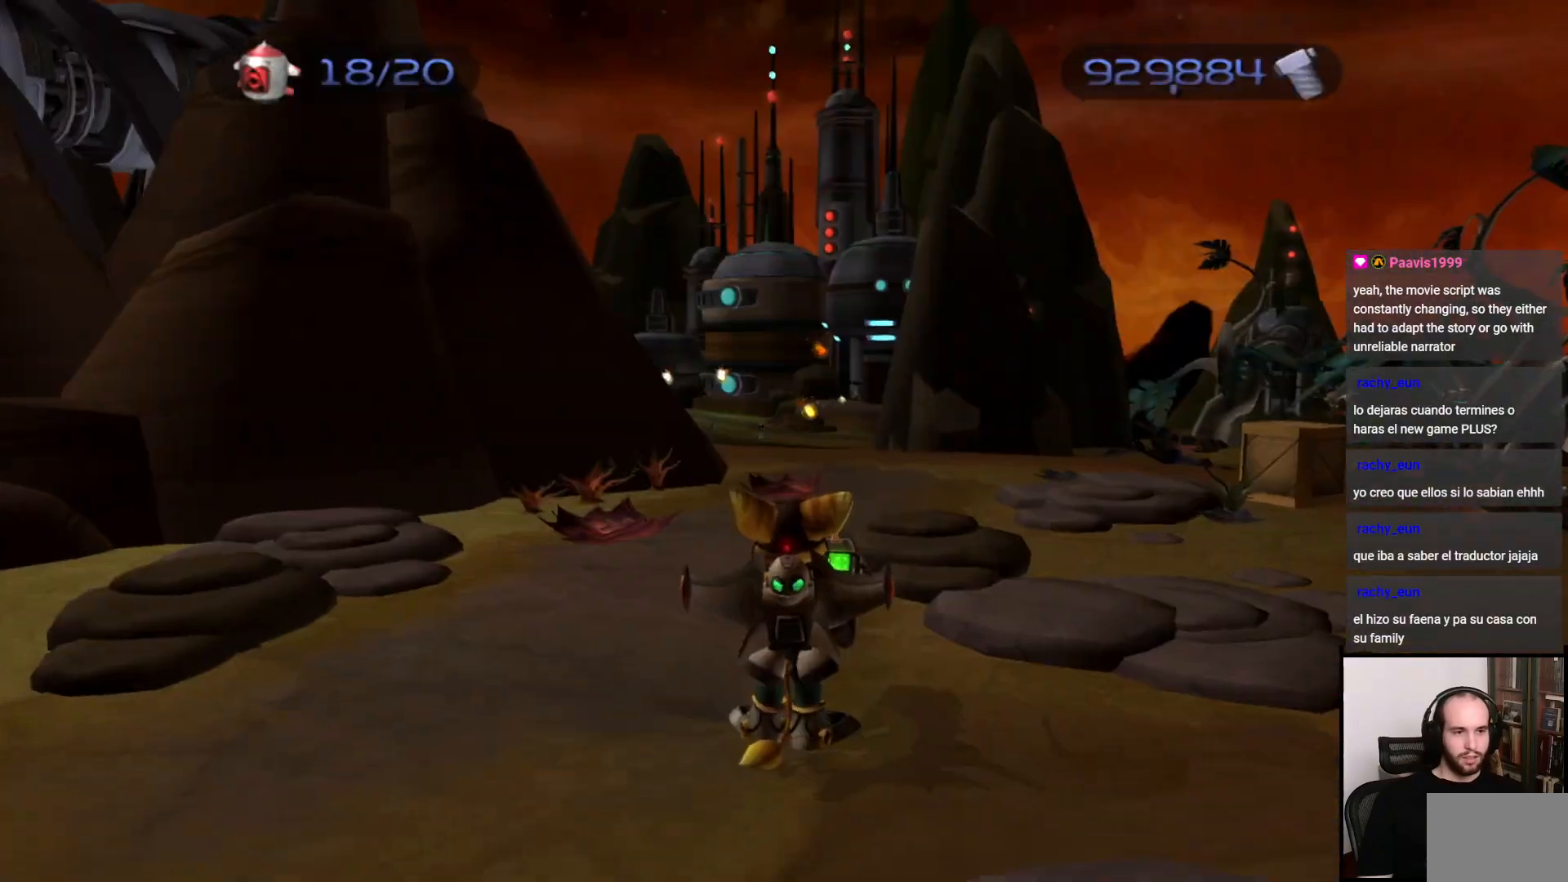
{"buttons": ["CIRCLE"], "left_stick": "down-right", "right_stick": "center", "events": [[433, "CIRCLE", "down"], [433, "left_stick", "down-right"]]}
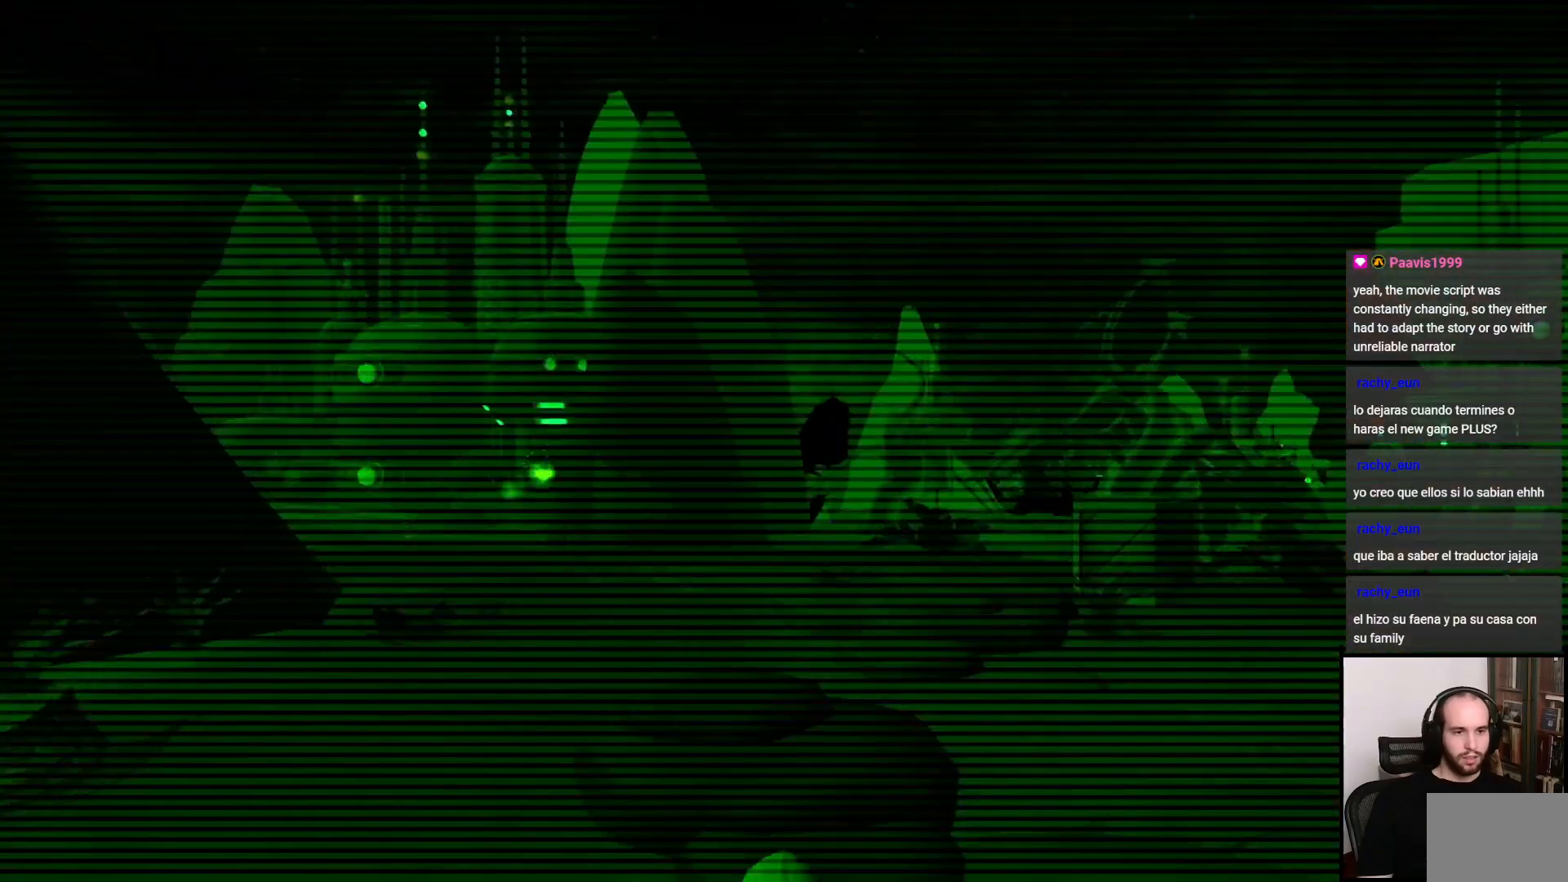
{"buttons": [], "left_stick": "down-right", "right_stick": "center", "events": [[17, "CIRCLE", "up"]]}
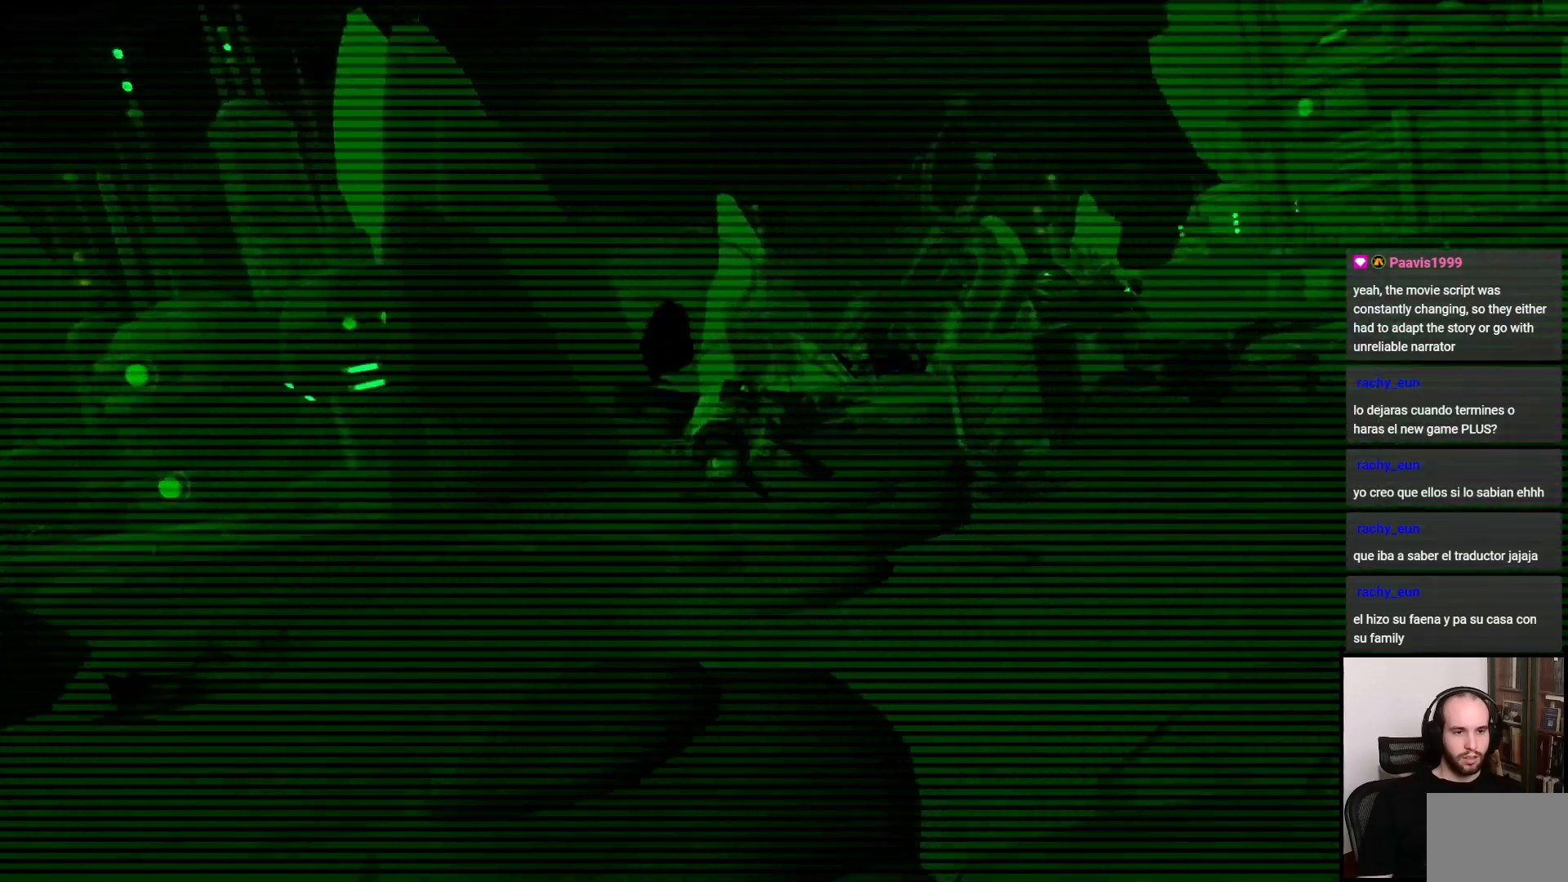
{"buttons": [], "left_stick": "up", "right_stick": "center", "events": [[300, "left_stick", "up-right"], [350, "left_stick", "up"]]}
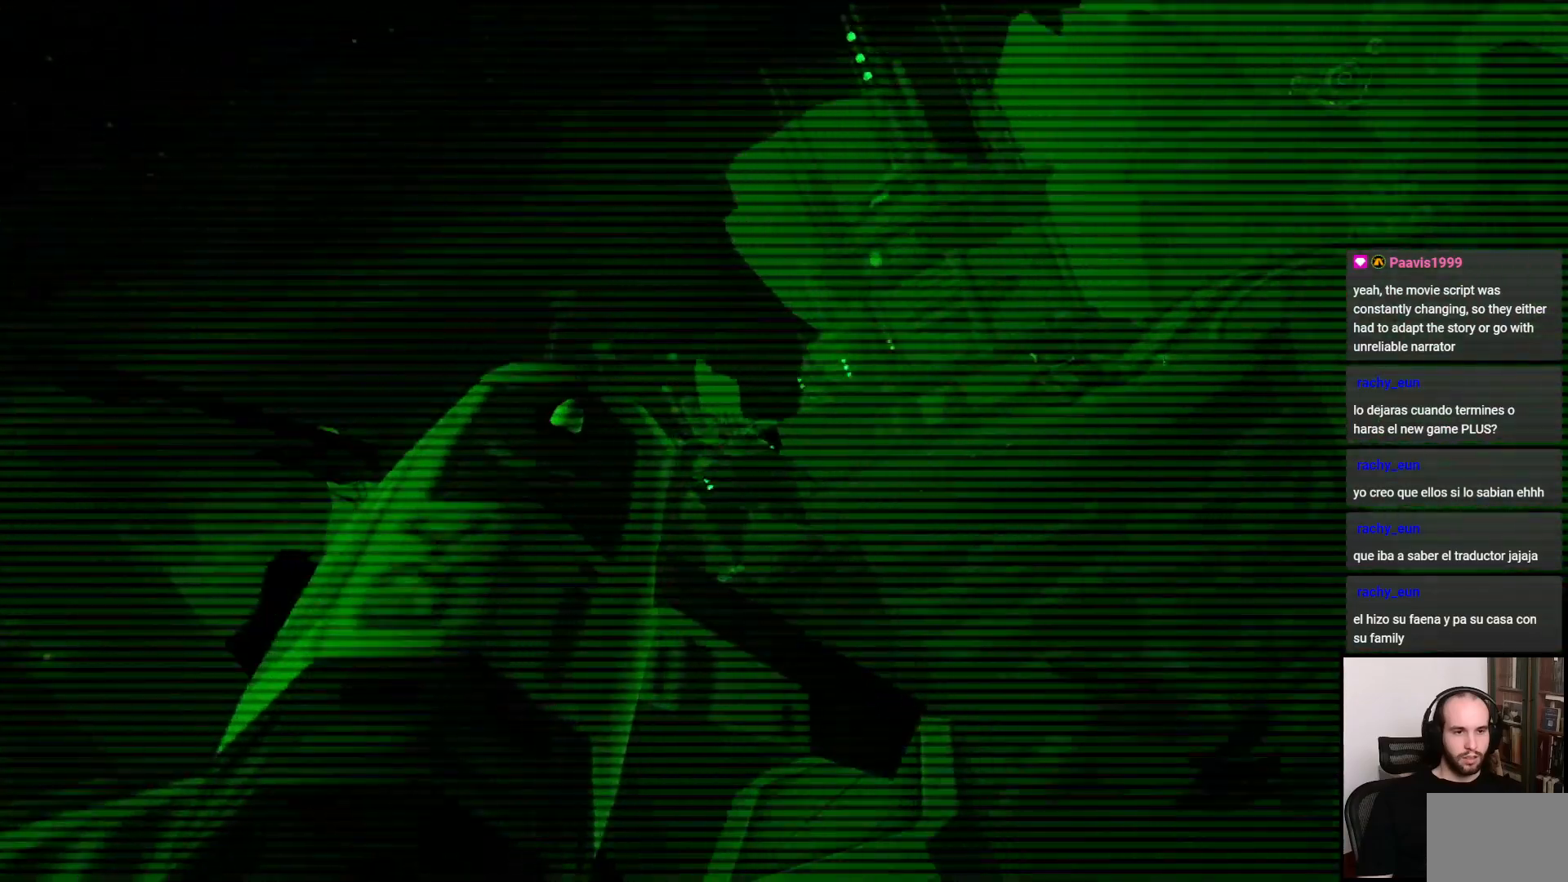
{"buttons": [], "left_stick": "up-right", "right_stick": "center", "events": [[367, "left_stick", "up-right"]]}
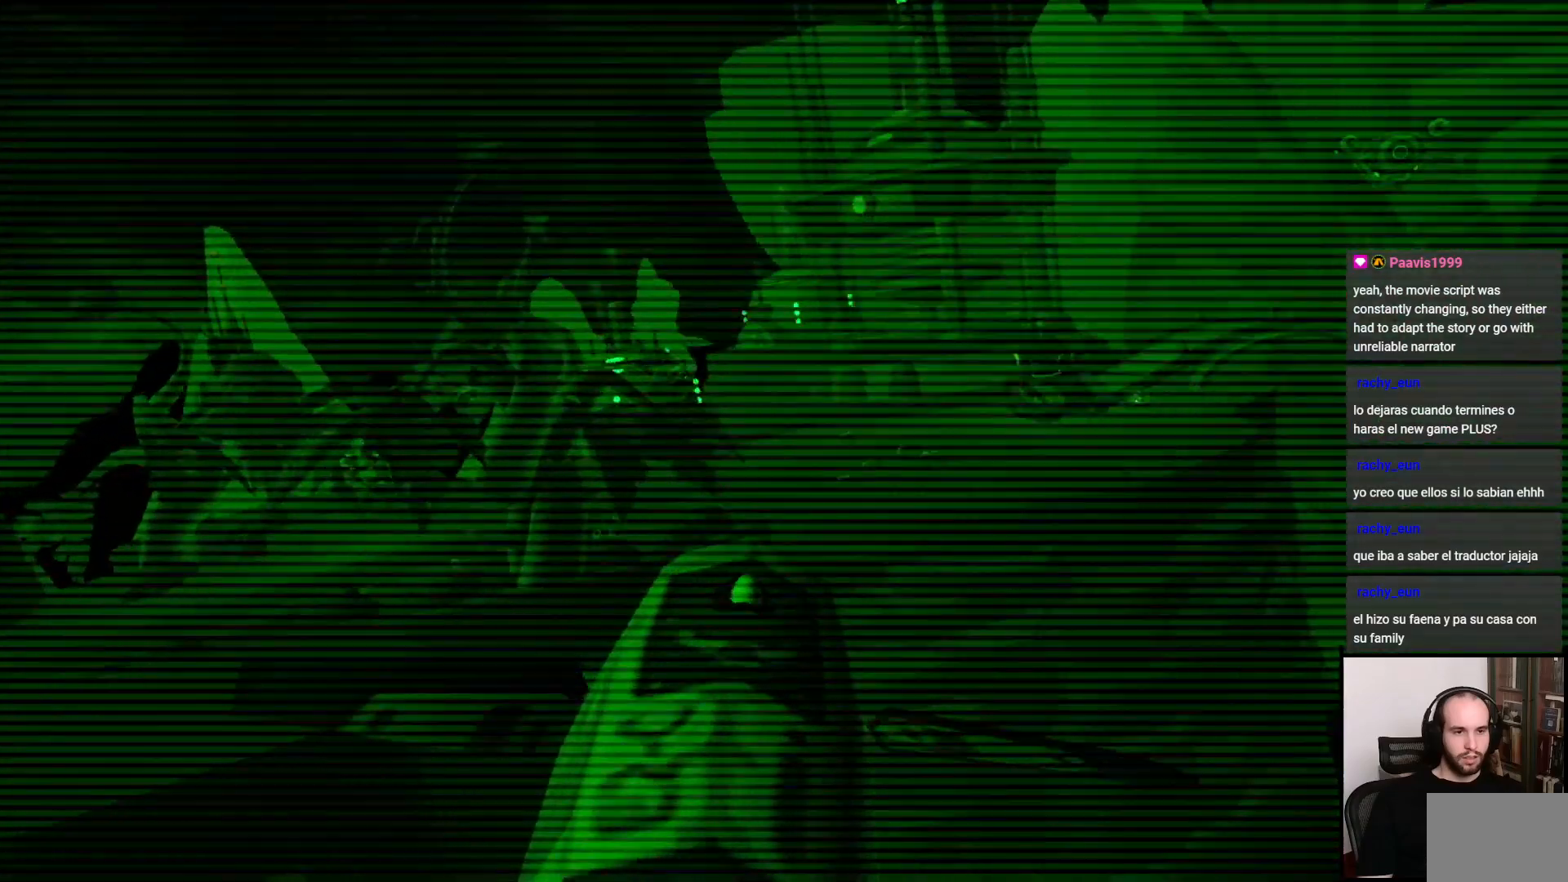
{"buttons": [], "left_stick": "down-right", "right_stick": "center", "events": [[267, "left_stick", "right"], [367, "left_stick", "down-right"]]}
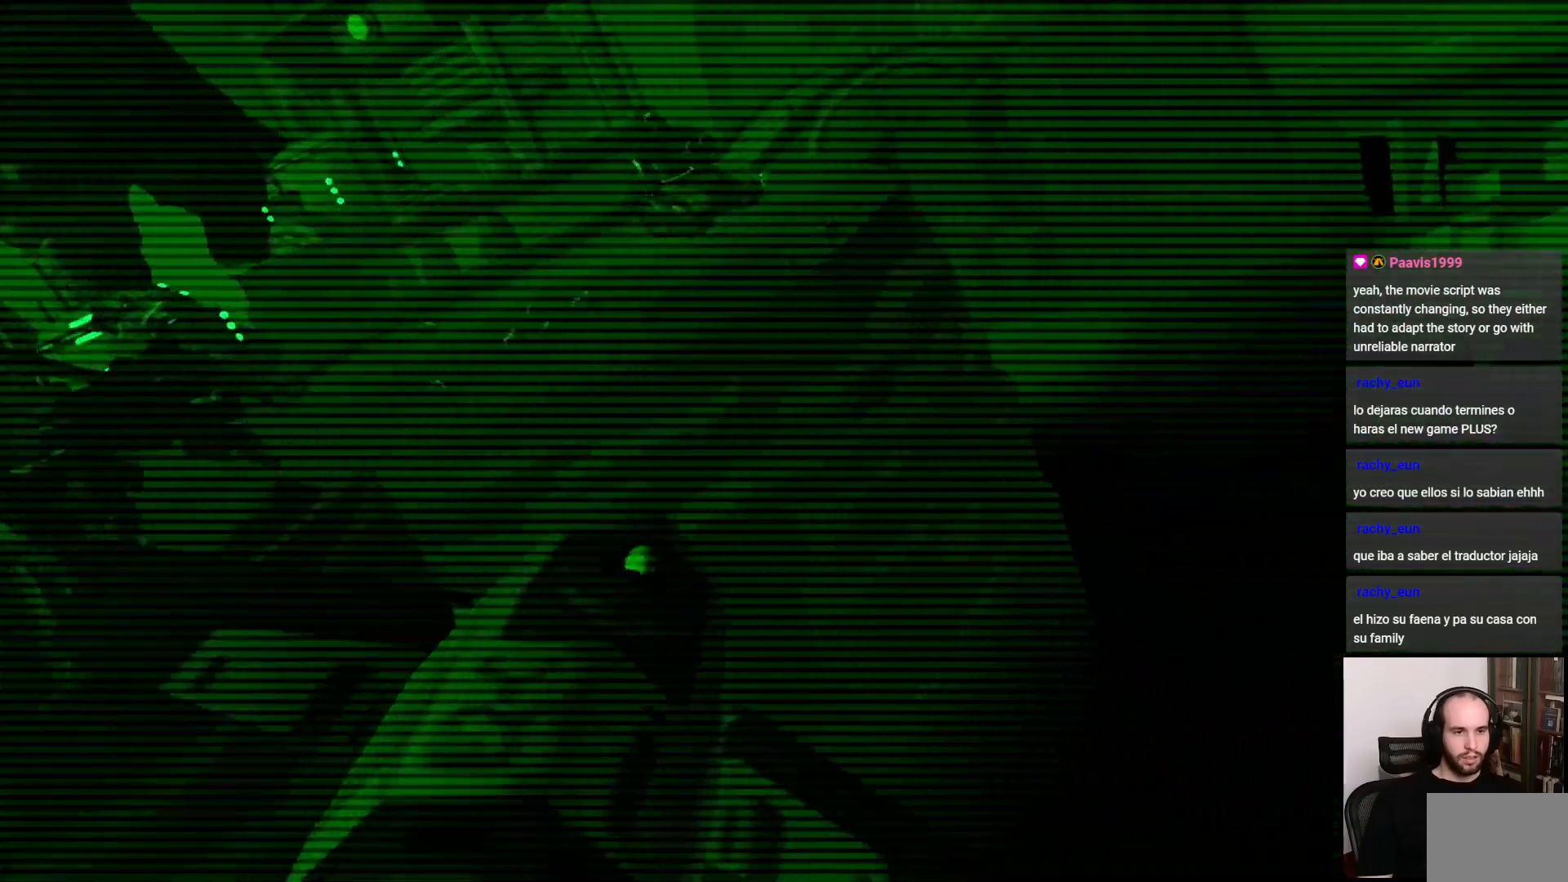
{"buttons": [], "left_stick": "down-right", "right_stick": "center", "events": [[133, "left_stick", "center"], [300, "left_stick", "right"], [350, "left_stick", "down-right"]]}
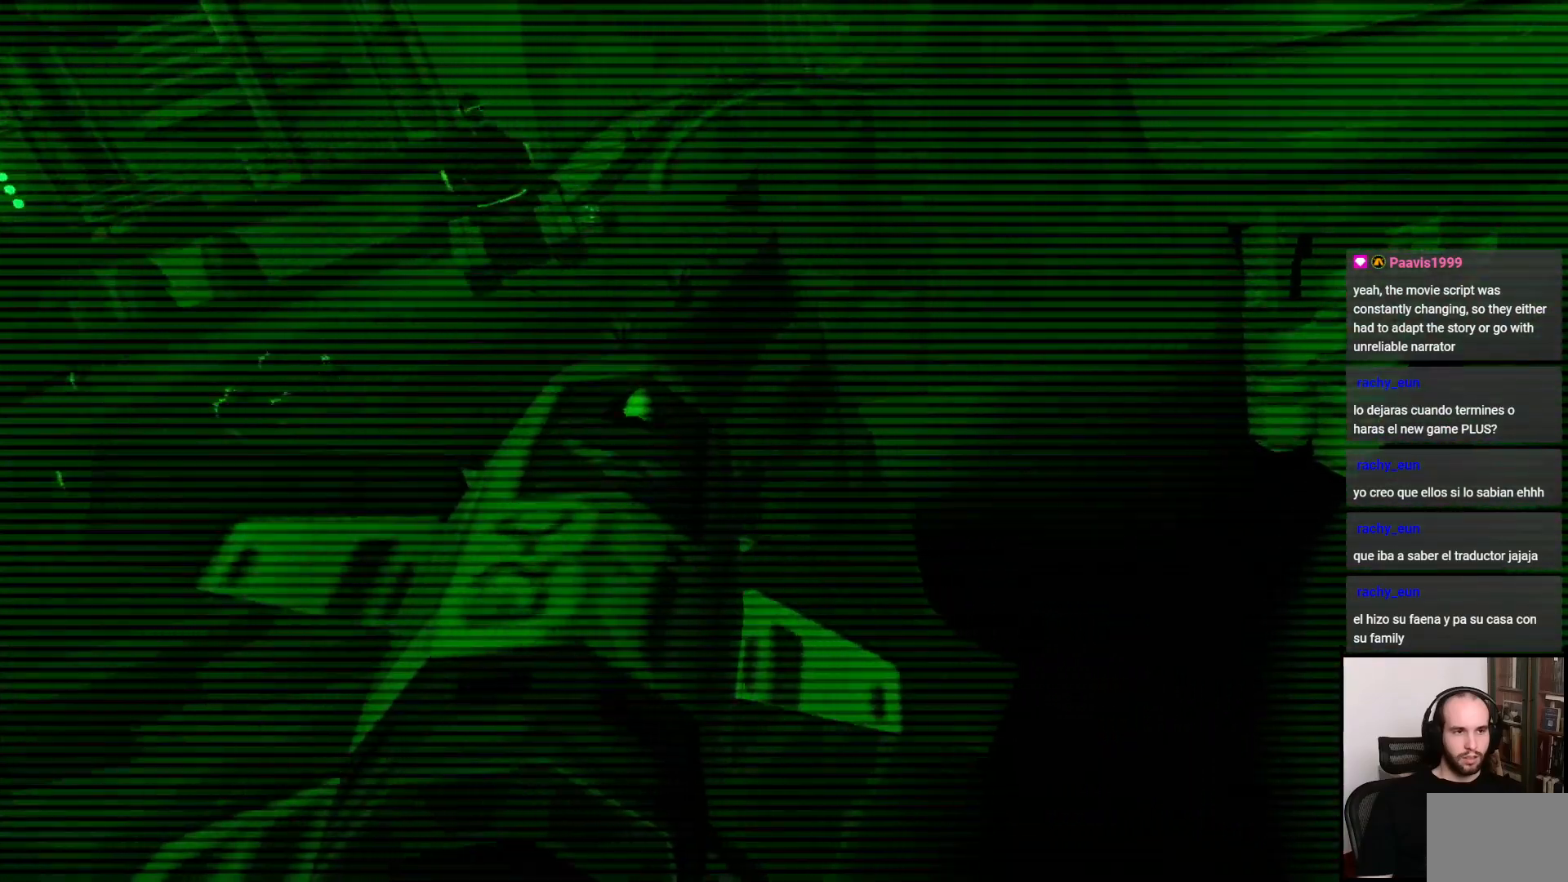
{"buttons": [], "left_stick": "center", "right_stick": "center", "events": [[300, "left_stick", "center"]]}
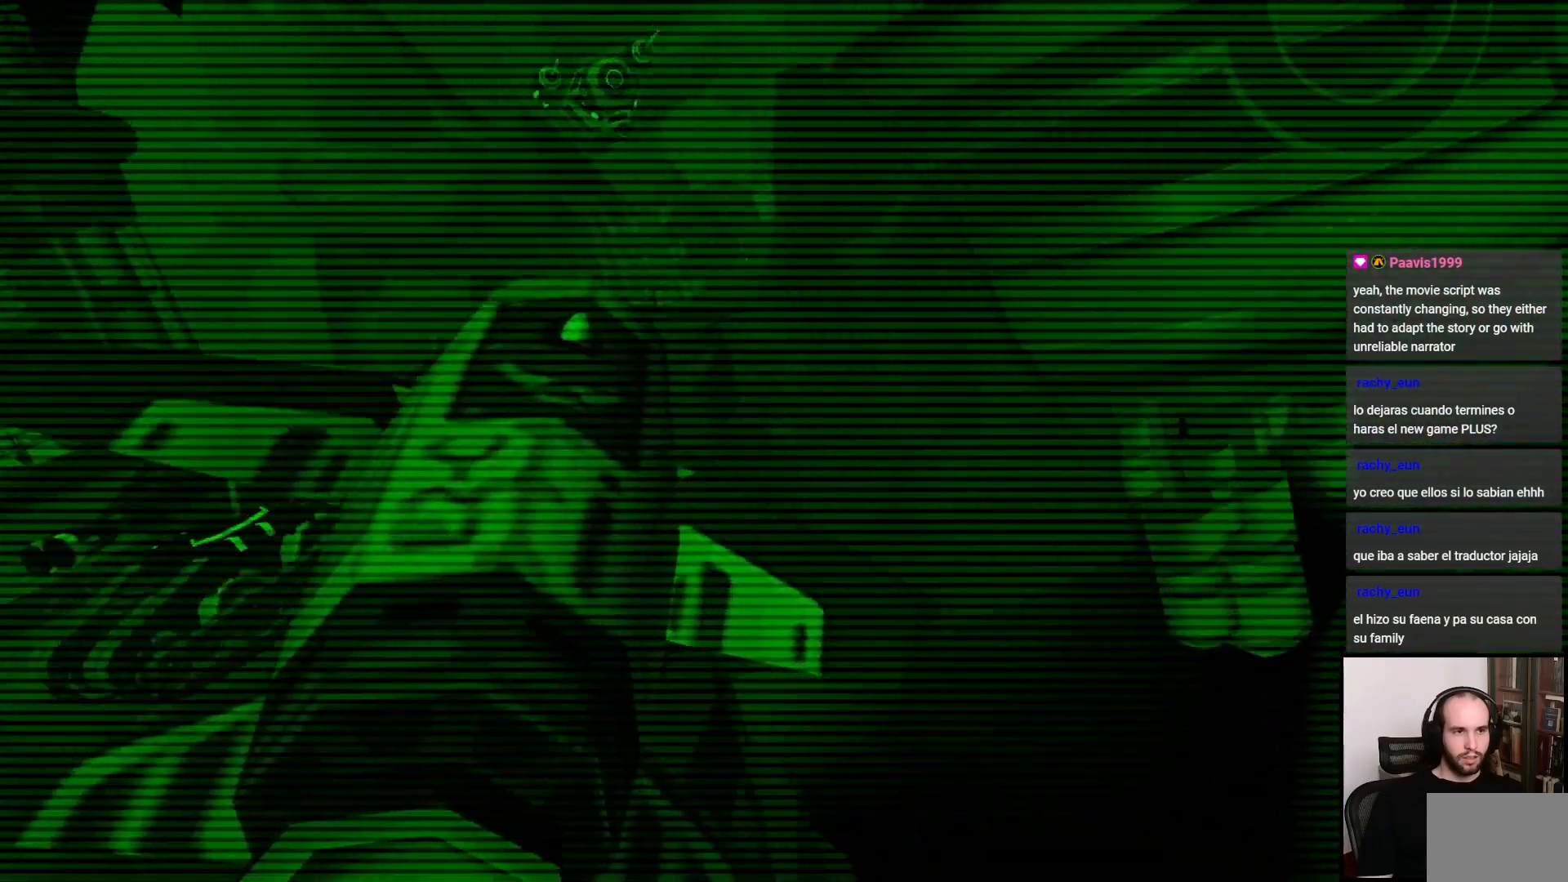
{"buttons": [], "left_stick": "center", "right_stick": "center", "events": [[117, "left_stick", "left"], [333, "left_stick", "center"]]}
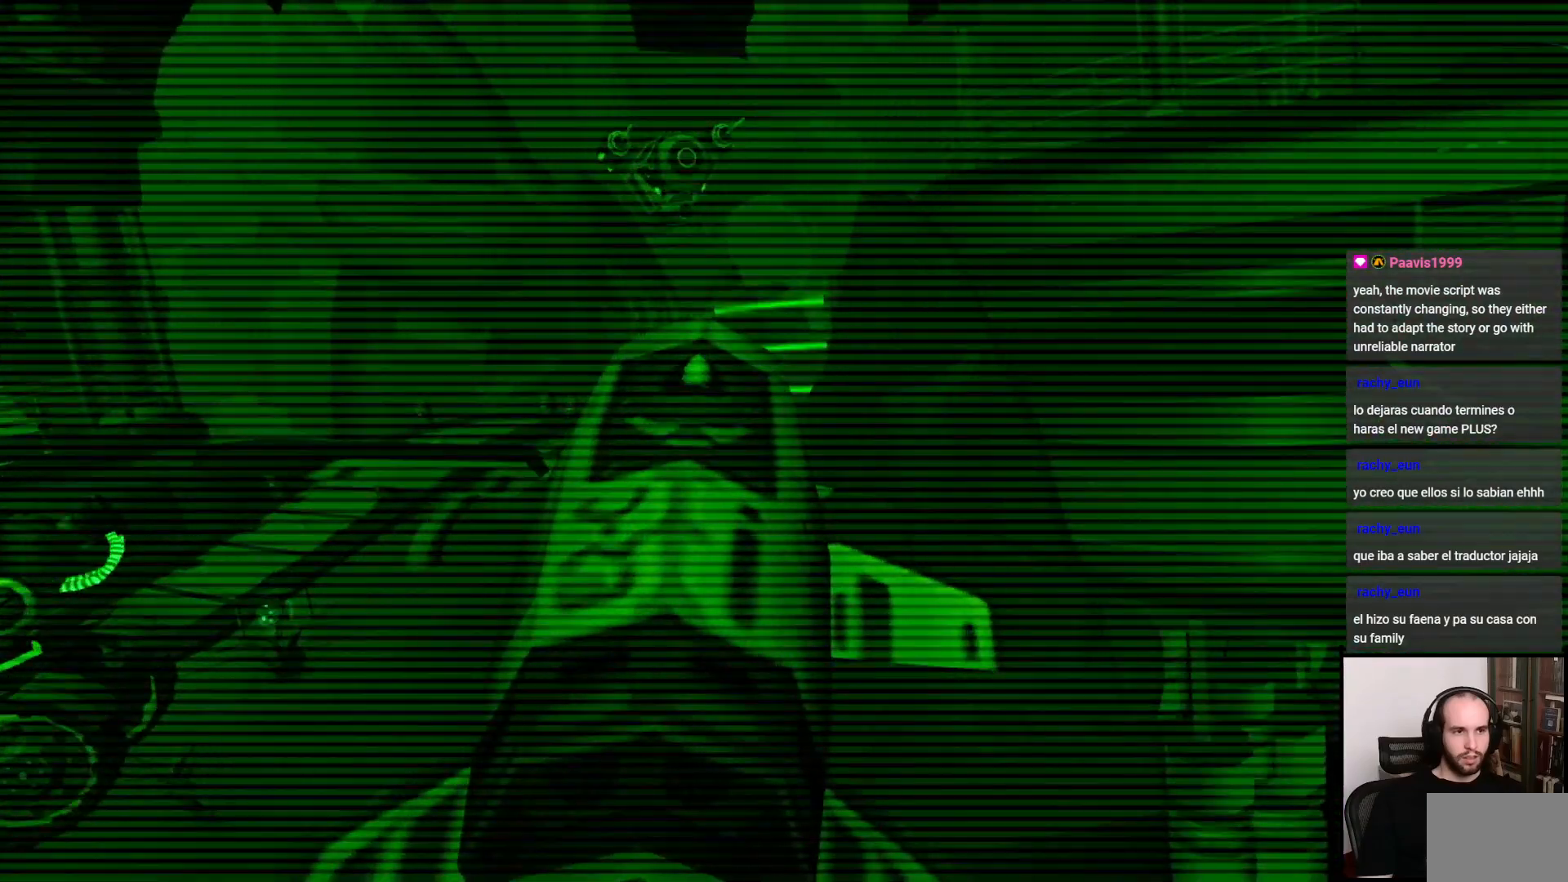
{"buttons": [], "left_stick": "center", "right_stick": "center", "events": [[117, "left_stick", "left"], [267, "left_stick", "center"]]}
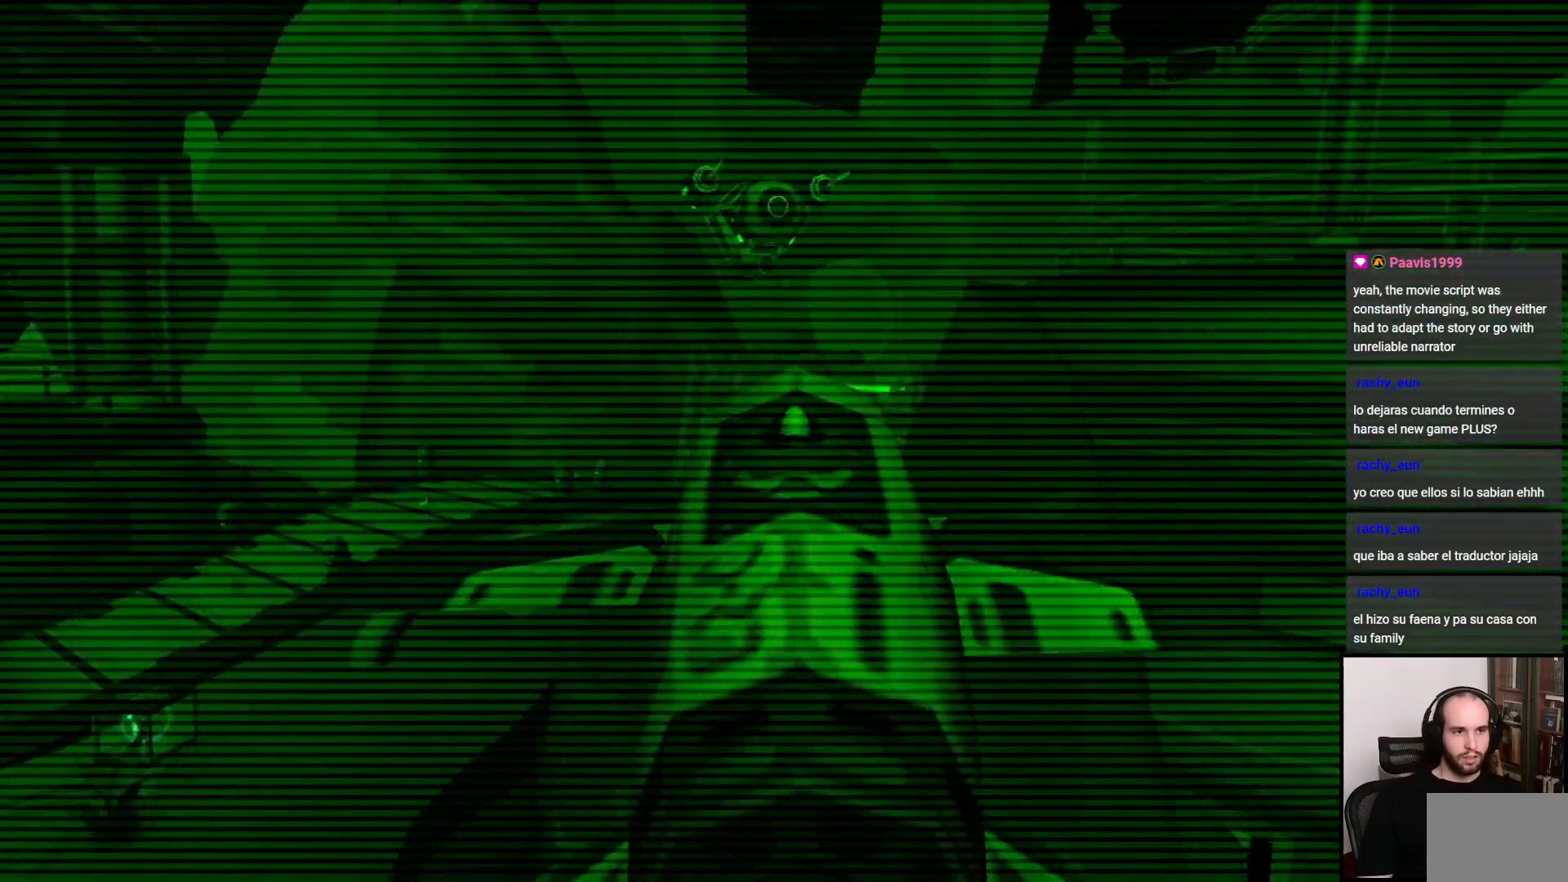
{"buttons": [], "left_stick": "right", "right_stick": "center", "events": [[417, "left_stick", "right"]]}
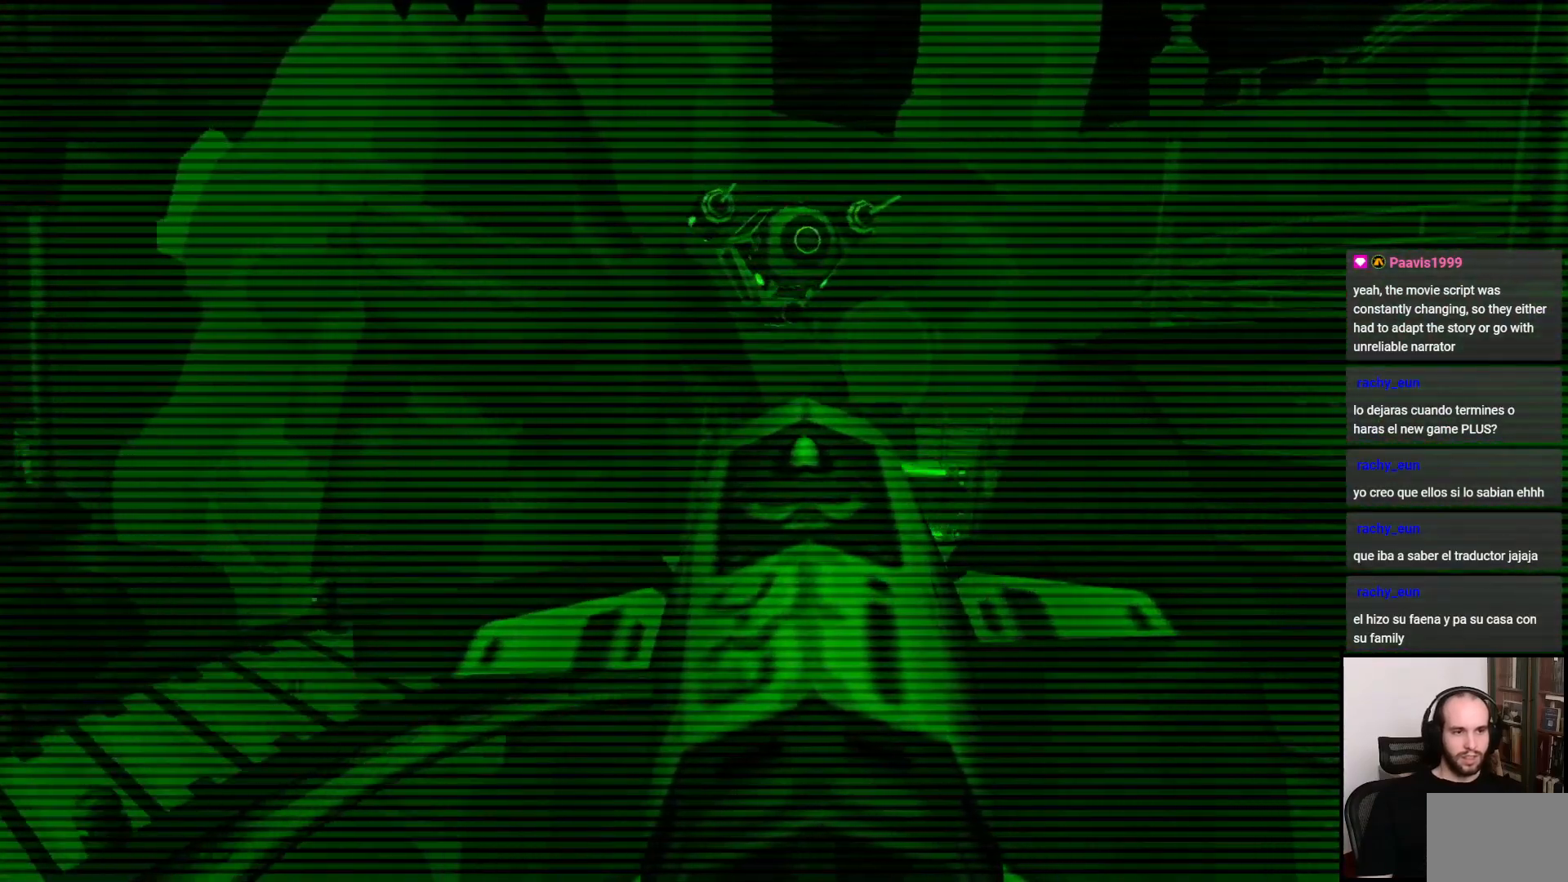
{"buttons": [], "left_stick": "center", "right_stick": "center", "events": [[100, "left_stick", "center"]]}
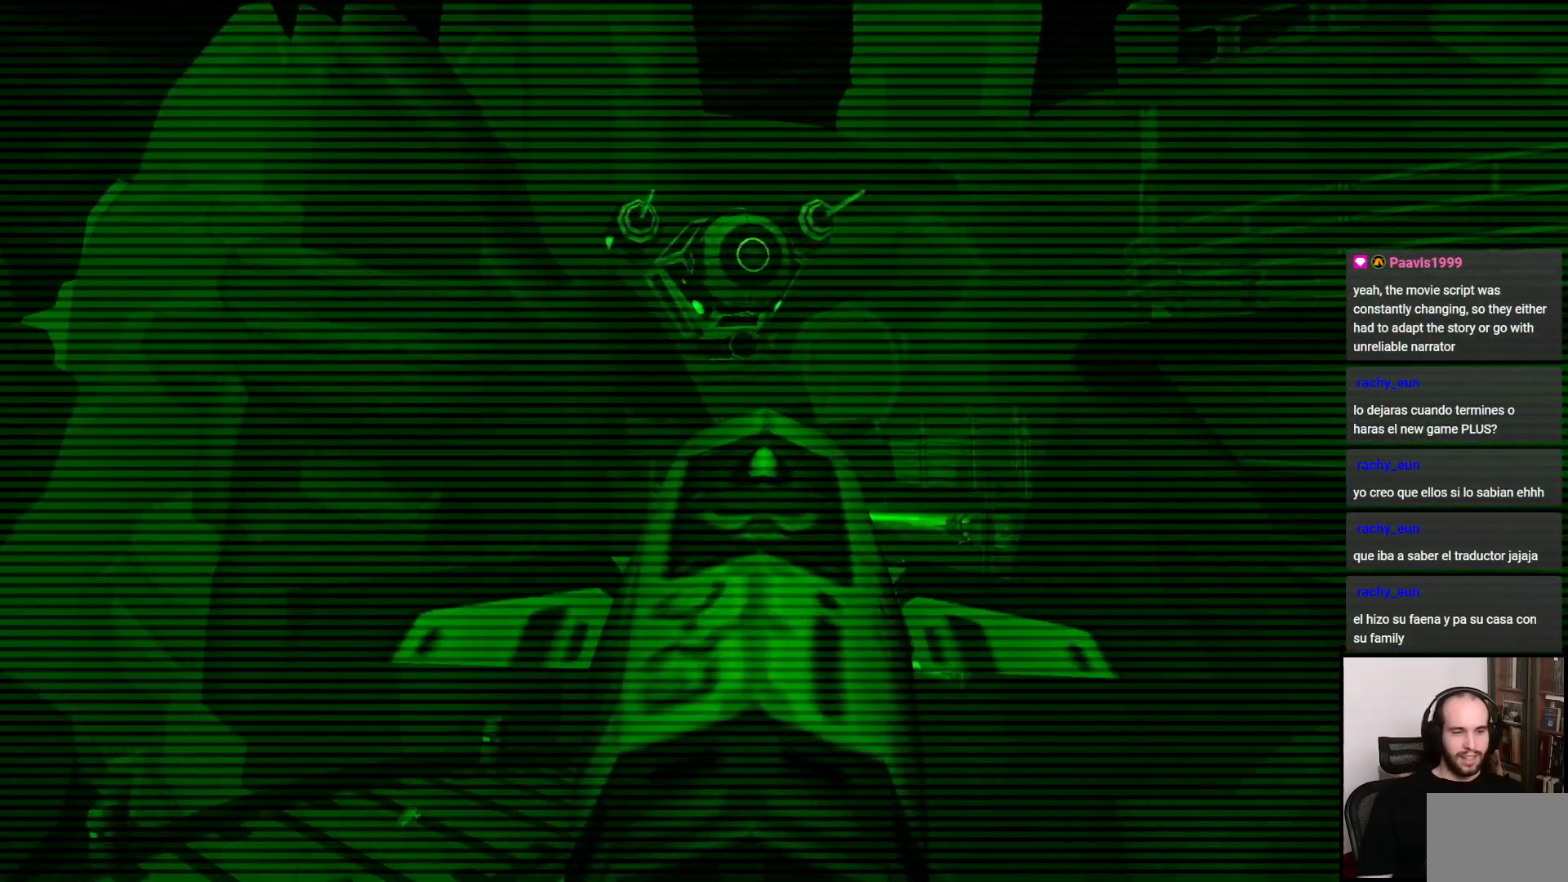
{"buttons": [], "left_stick": "up", "right_stick": "center", "events": [[167, "left_stick", "left"], [300, "left_stick", "center"], [500, "left_stick", "up"]]}
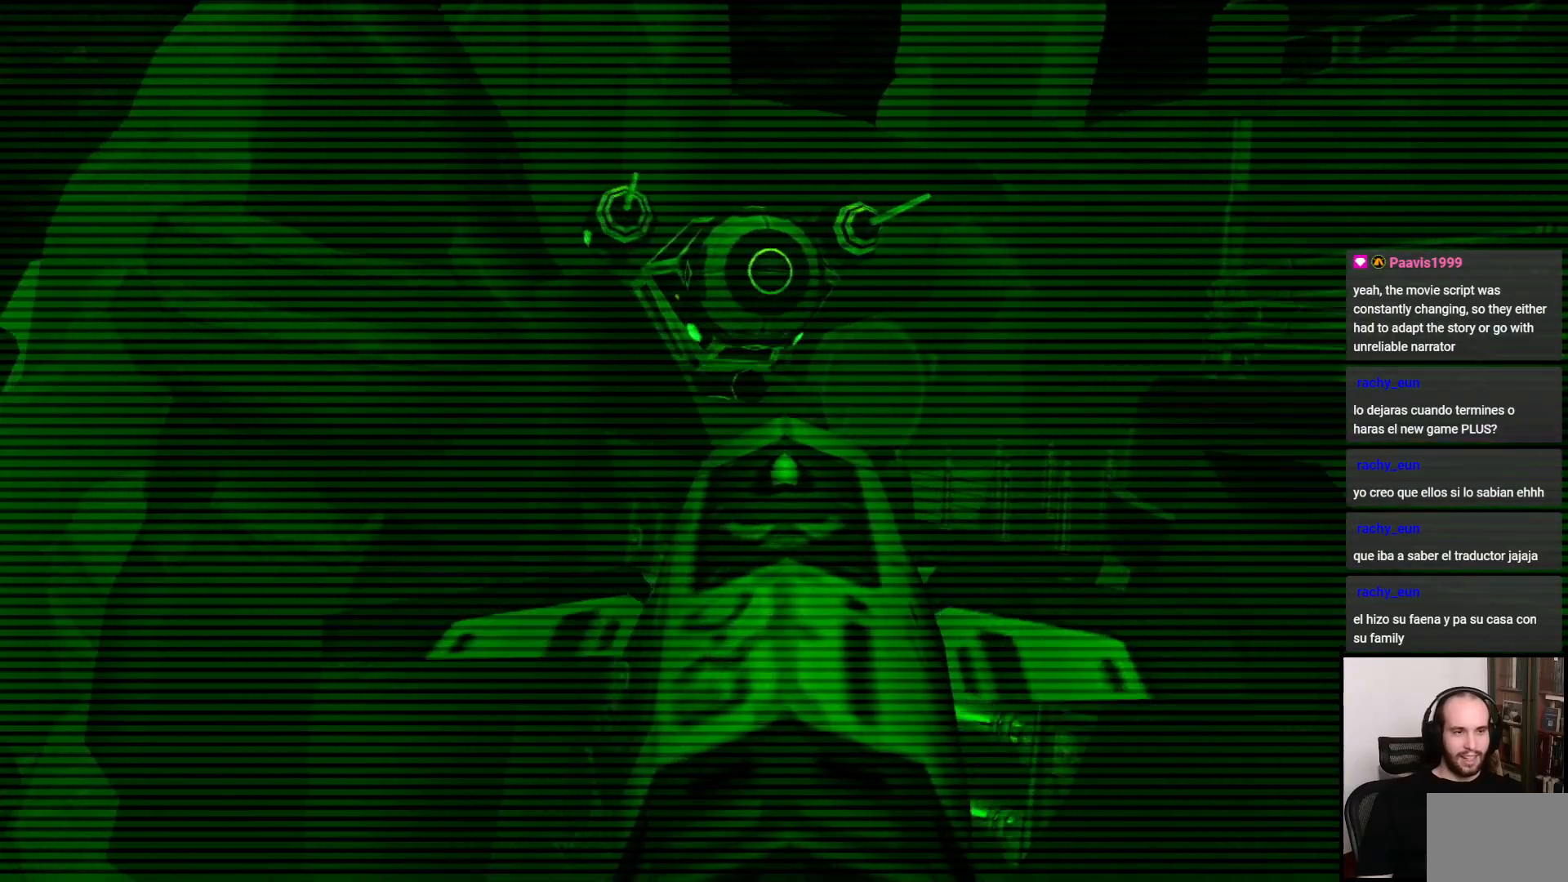
{"buttons": [], "left_stick": "center", "right_stick": "center", "events": [[433, "left_stick", "center"]]}
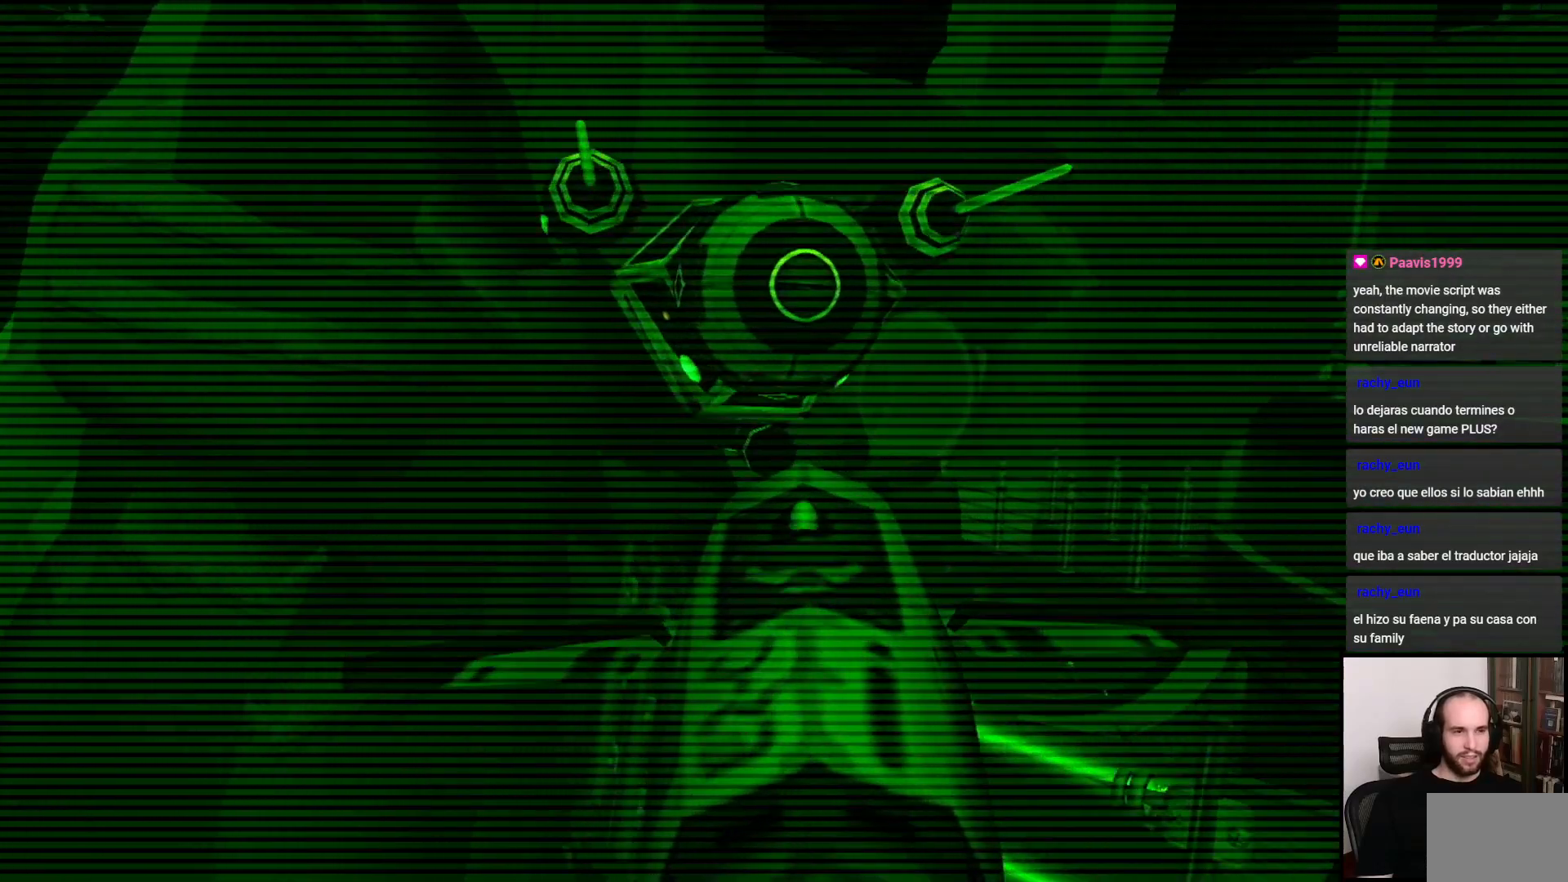
{"buttons": [], "left_stick": "up", "right_stick": "center", "events": [[200, "left_stick", "left"], [367, "left_stick", "up"]]}
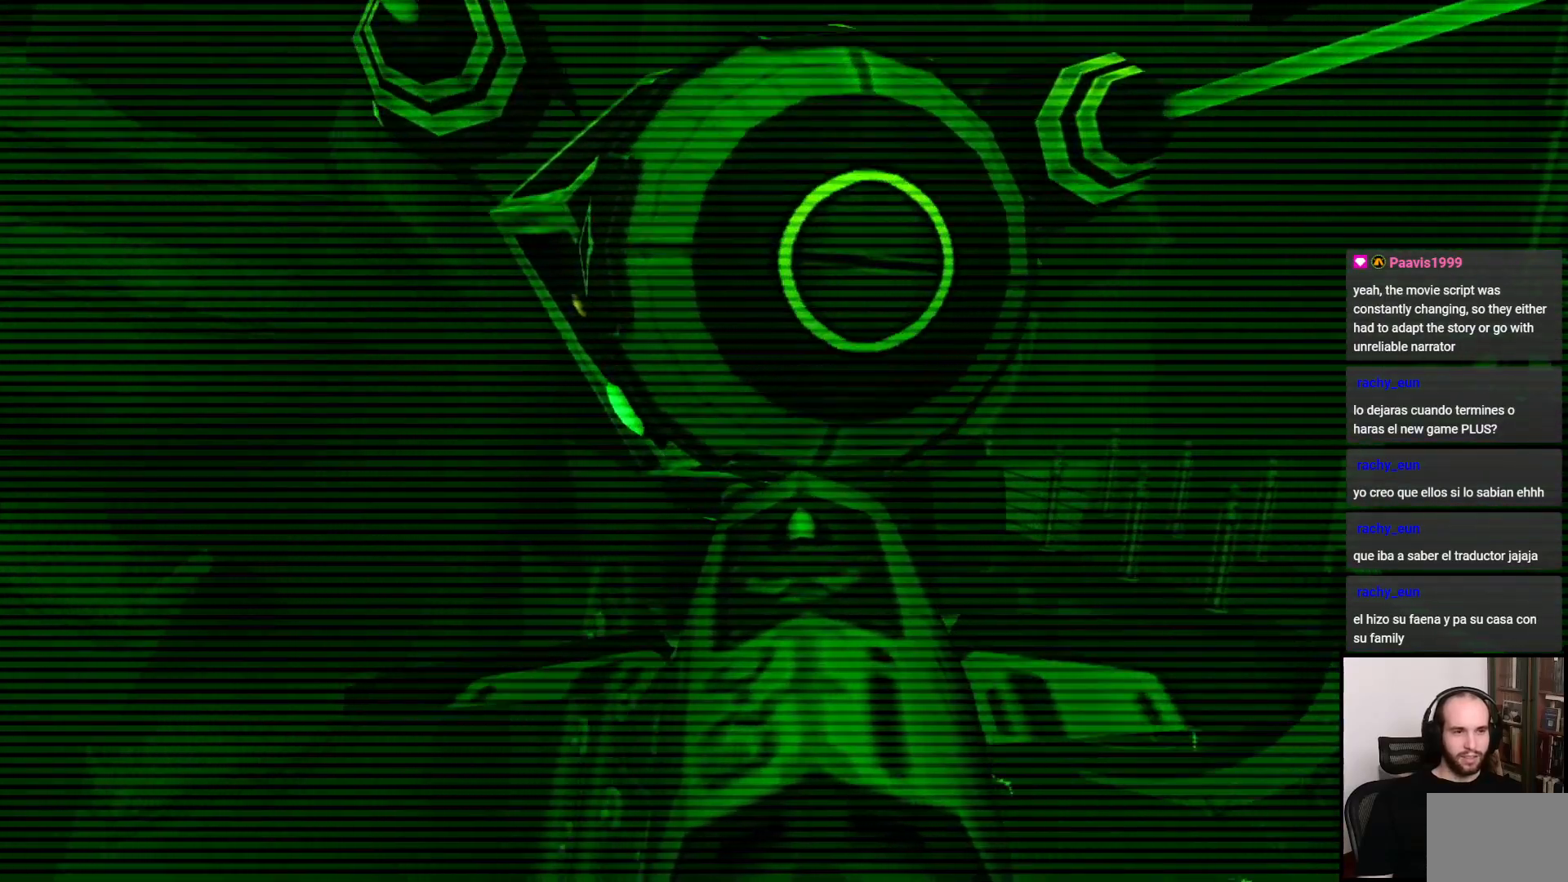
{"buttons": [], "left_stick": "up", "right_stick": "center", "events": []}
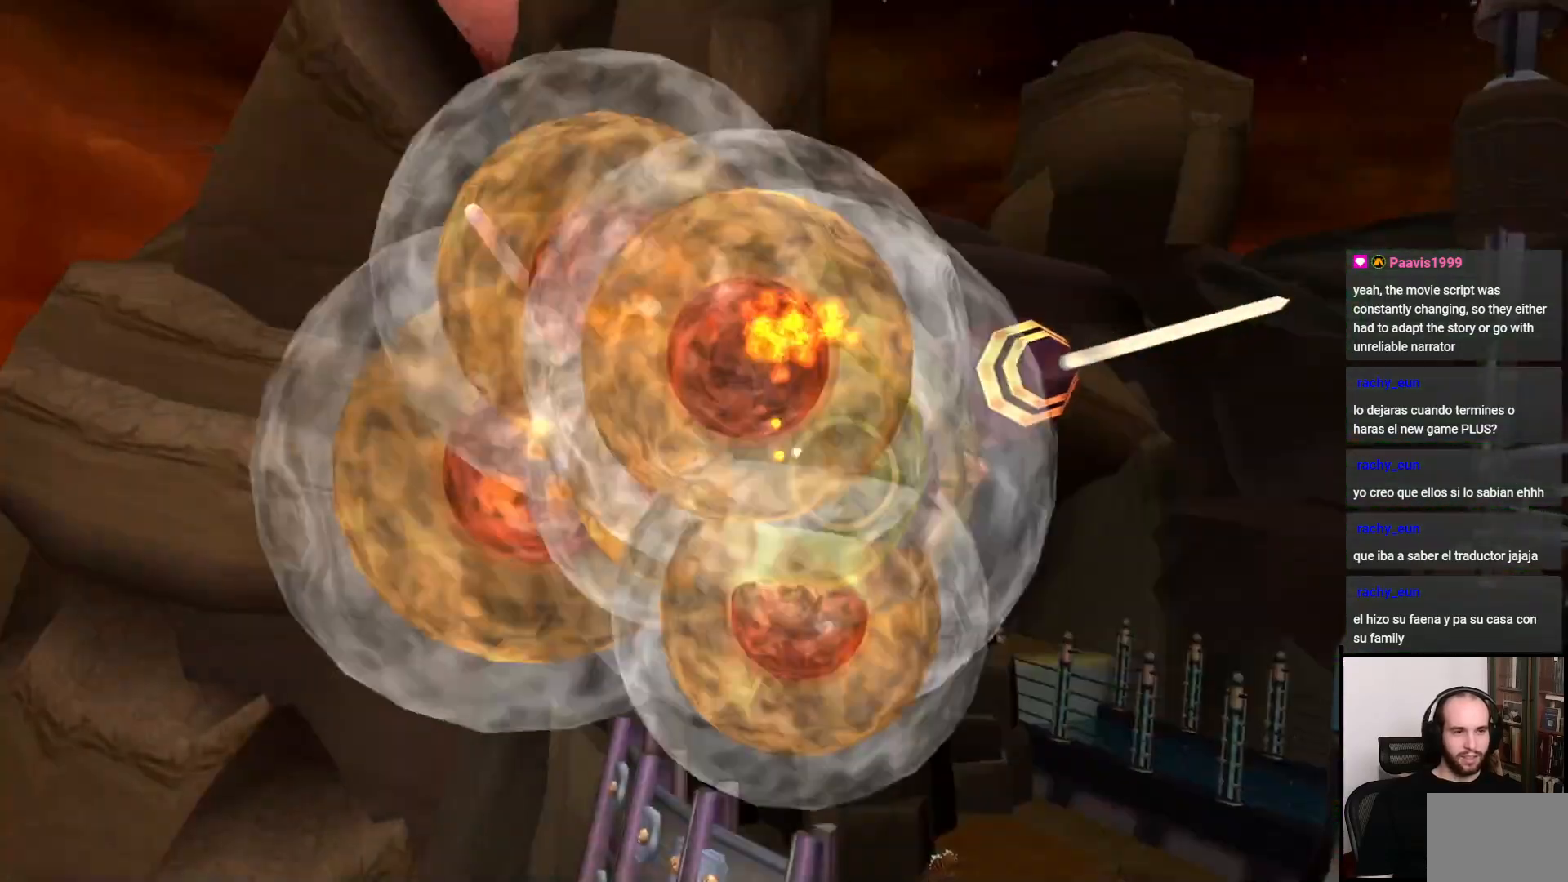
{"buttons": [], "left_stick": "center", "right_stick": "center", "events": [[17, "left_stick", "center"]]}
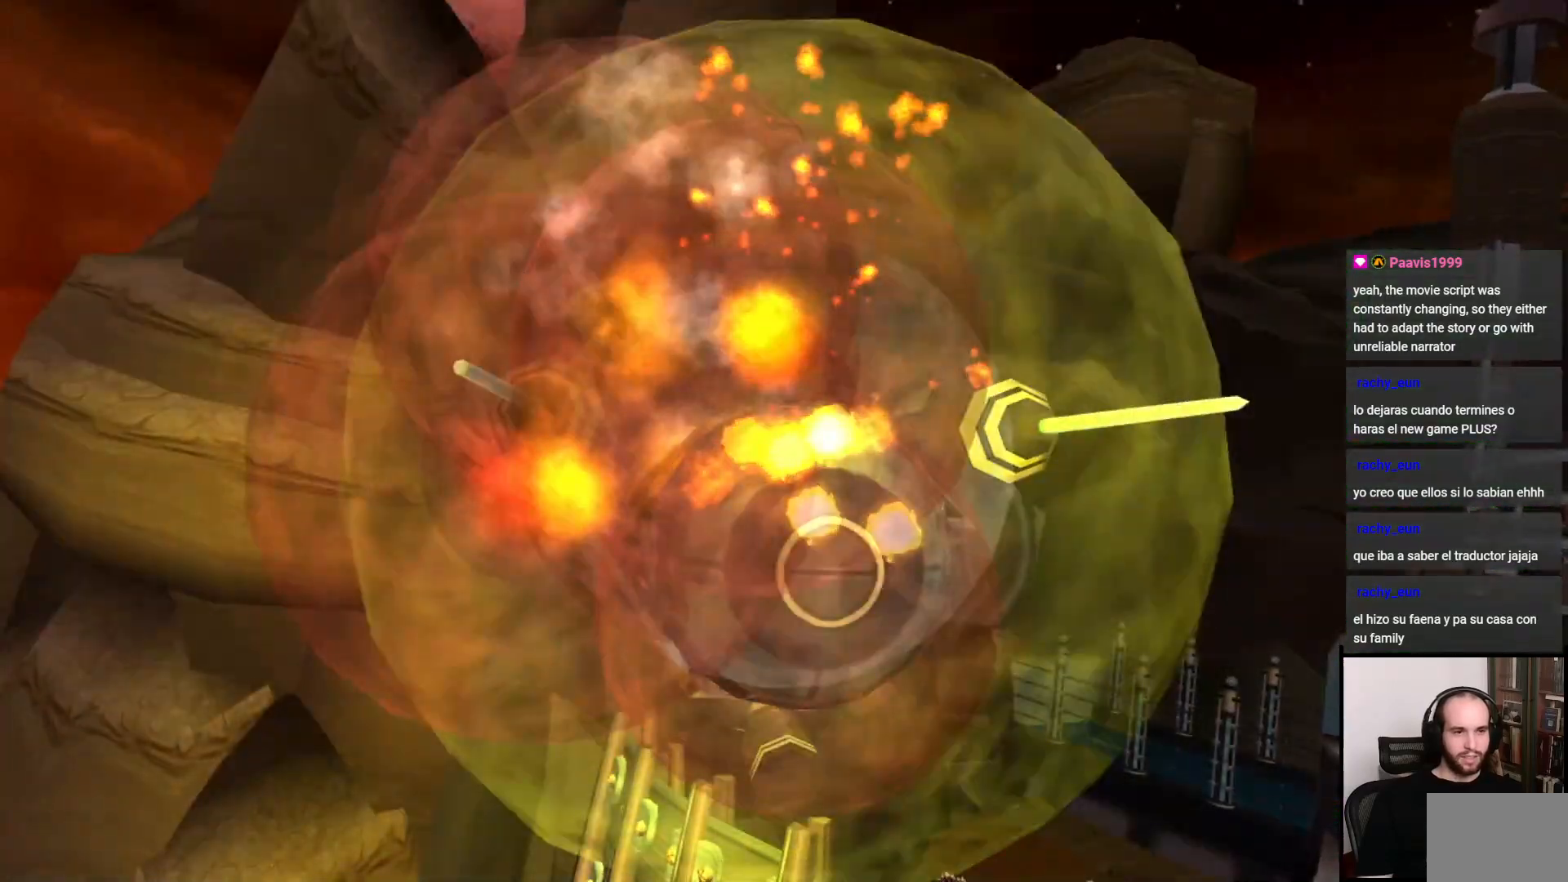
{"buttons": [], "left_stick": "center", "right_stick": "center", "events": []}
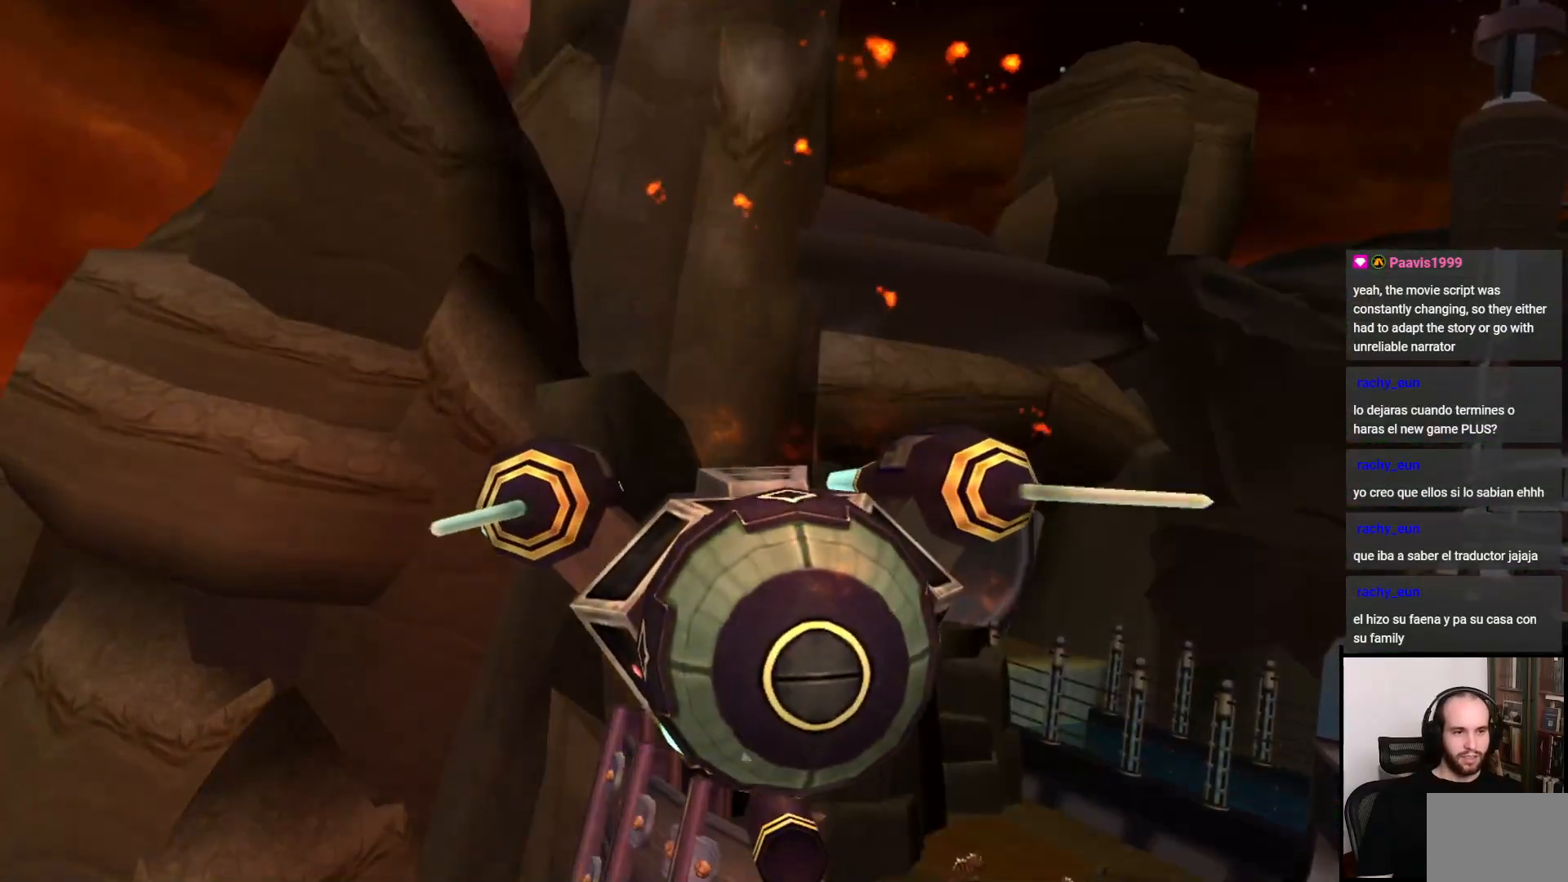
{"buttons": ["CIRCLE"], "left_stick": "center", "right_stick": "center", "events": [[250, "CIRCLE", "down"], [317, "CIRCLE", "up"], [467, "CIRCLE", "down"]]}
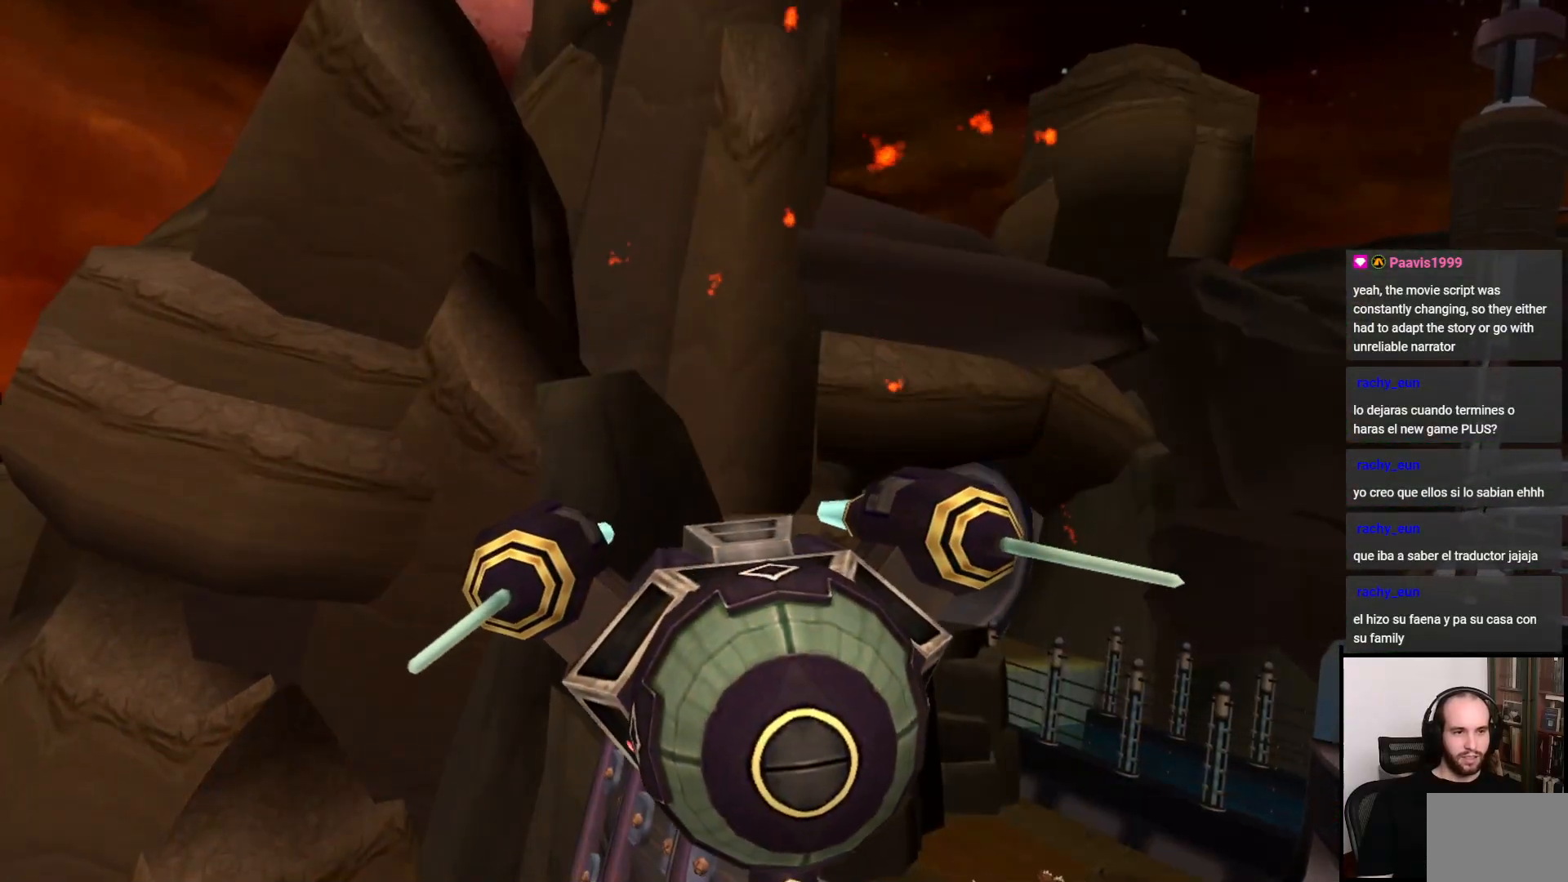
{"buttons": ["CIRCLE"], "left_stick": "center", "right_stick": "center", "events": [[17, "CIRCLE", "up"], [133, "CIRCLE", "down"], [217, "CIRCLE", "up"], [467, "CIRCLE", "down"]]}
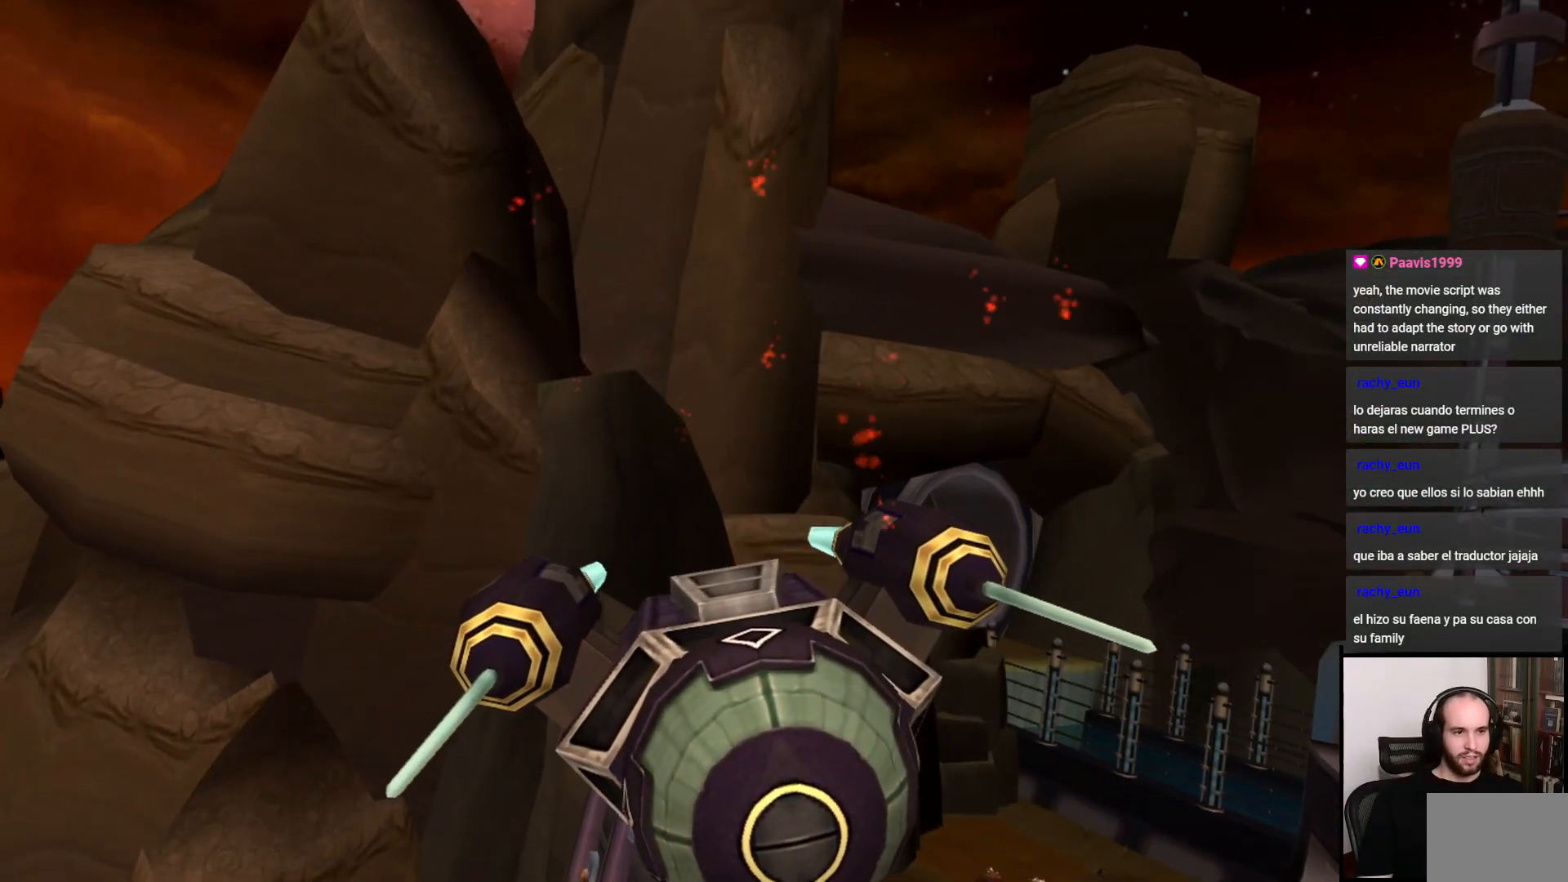
{"buttons": ["CIRCLE"], "left_stick": "center", "right_stick": "center", "events": [[50, "CIRCLE", "up"], [133, "CIRCLE", "down"], [183, "CIRCLE", "up"], [300, "CIRCLE", "down"], [417, "CIRCLE", "up"], [500, "CIRCLE", "down"]]}
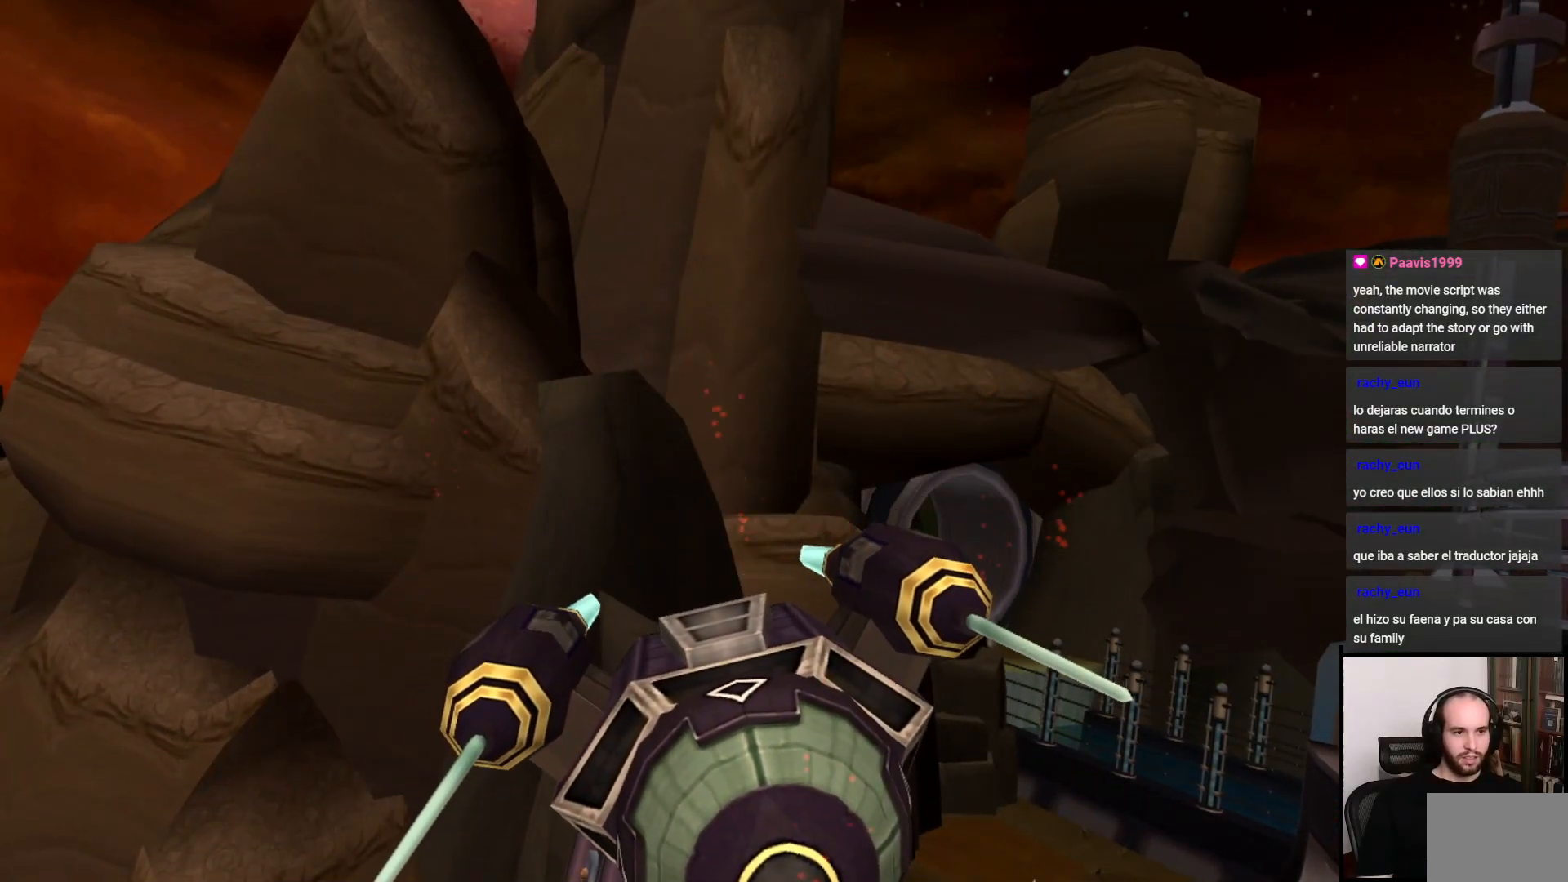
{"buttons": ["CIRCLE"], "left_stick": "center", "right_stick": "center", "events": [[67, "CIRCLE", "up"], [167, "CIRCLE", "down"], [233, "CIRCLE", "up"], [300, "CIRCLE", "down"], [400, "CIRCLE", "up"], [483, "CIRCLE", "down"]]}
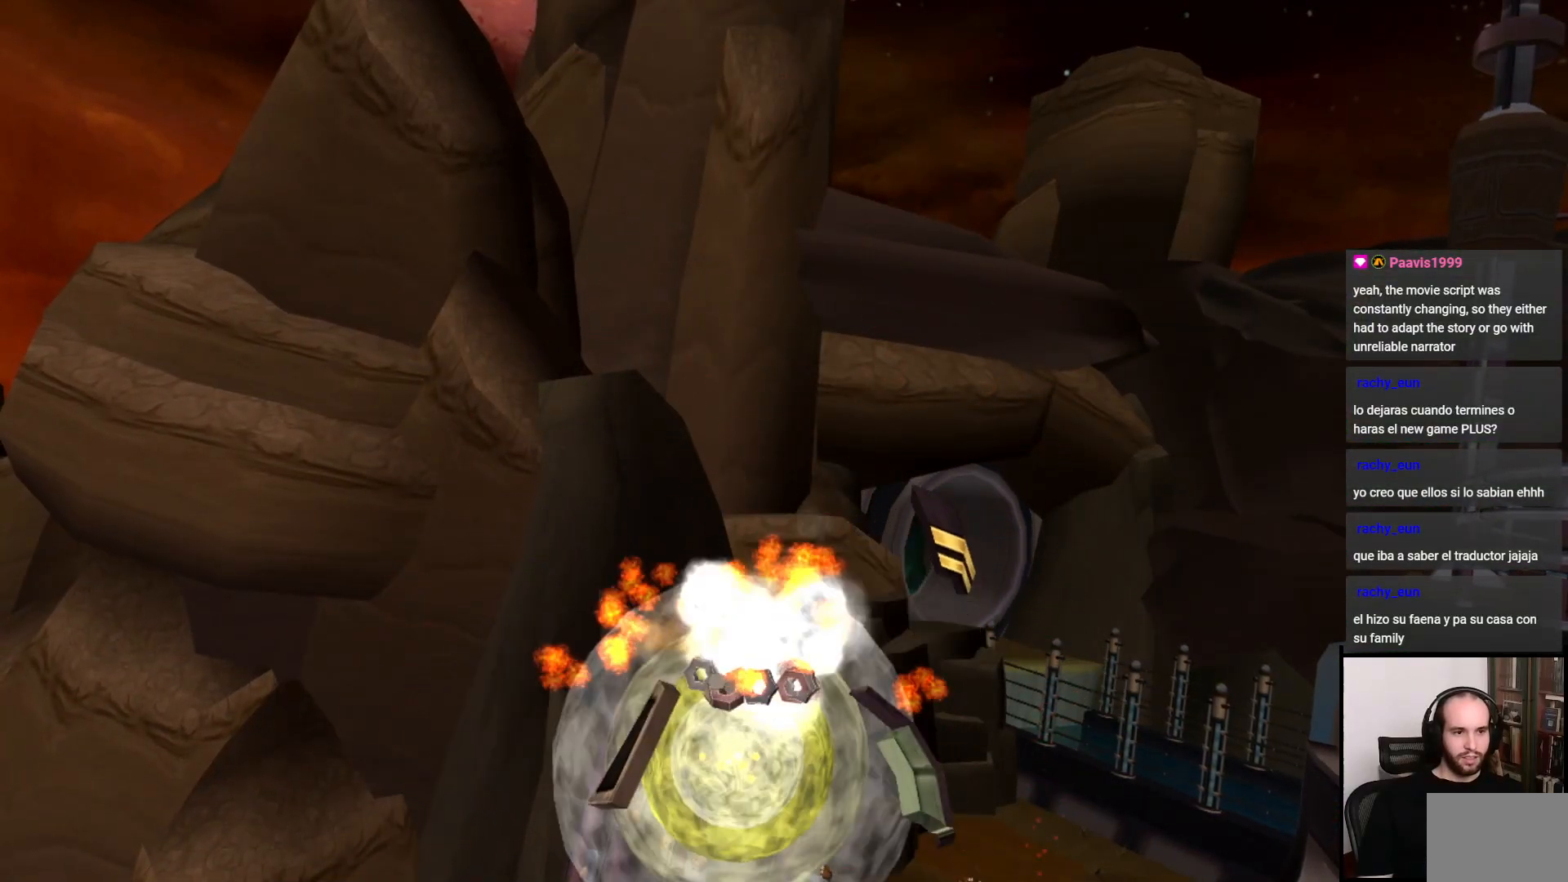
{"buttons": [], "left_stick": "center", "right_stick": "center", "events": [[50, "CIRCLE", "up"], [167, "CIRCLE", "down"], [217, "CIRCLE", "up"], [350, "CIRCLE", "down"], [383, "CIRCLE", "up"]]}
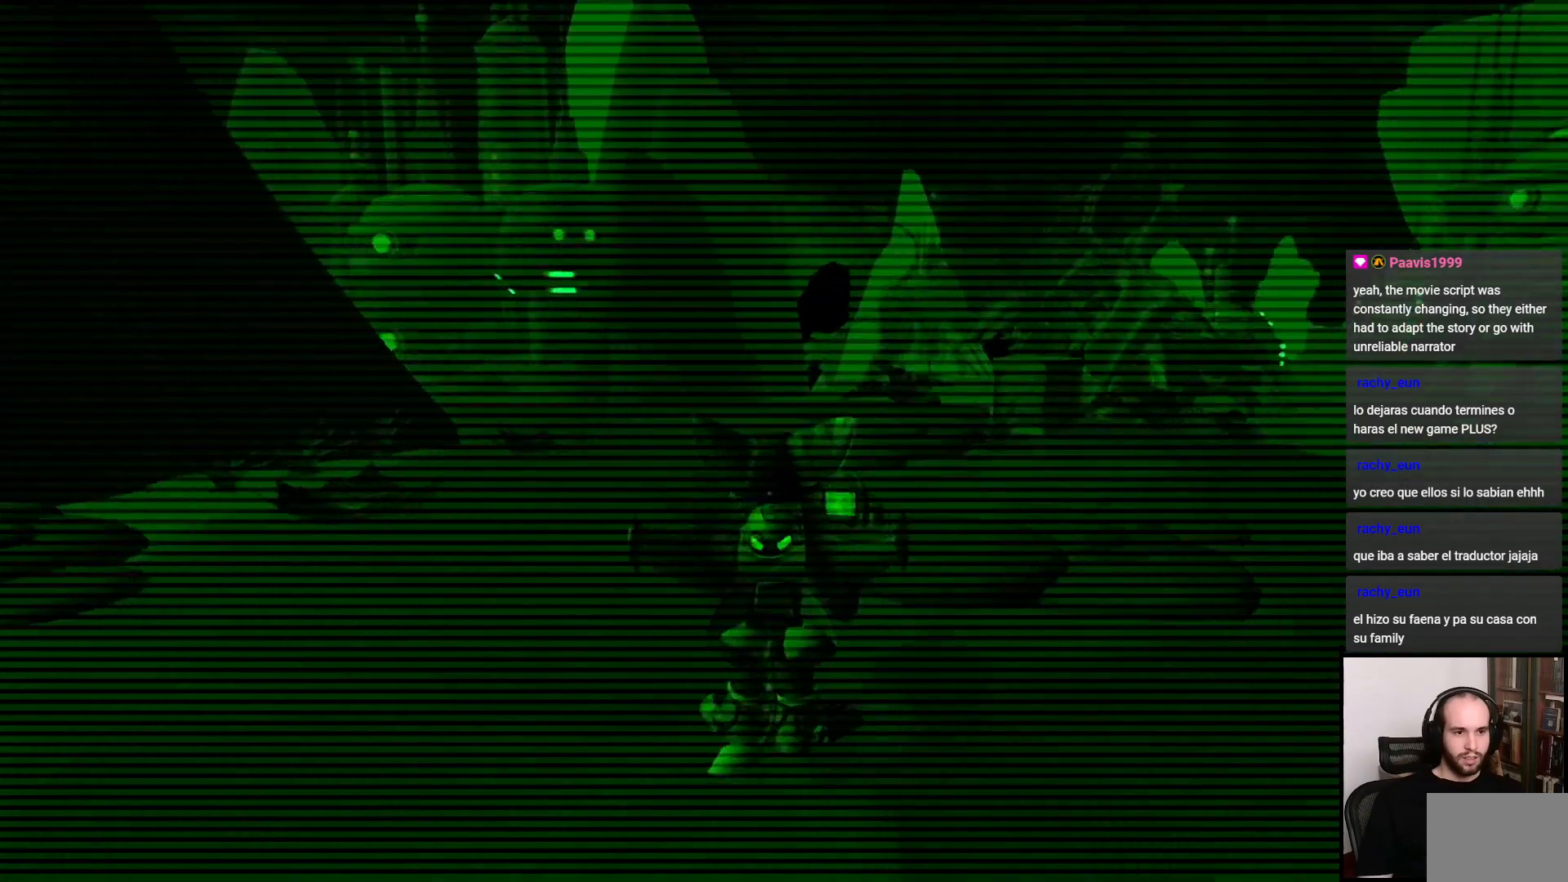
{"buttons": [], "left_stick": "down-right", "right_stick": "center", "events": [[50, "left_stick", "down-right"]]}
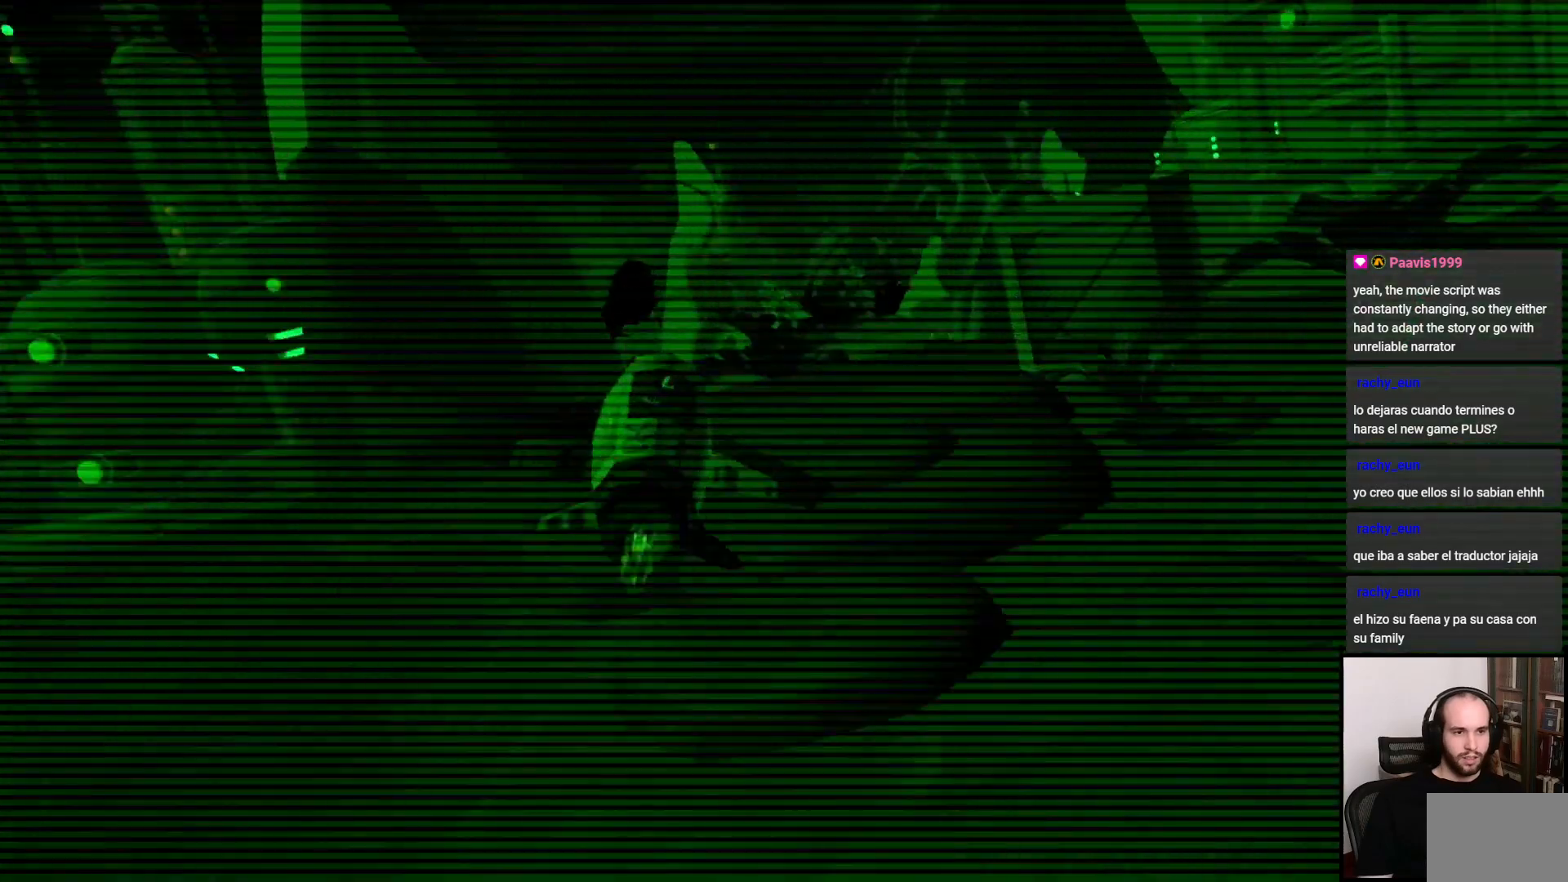
{"buttons": [], "left_stick": "up-right", "right_stick": "center", "events": [[50, "left_stick", "right"], [233, "left_stick", "up-right"]]}
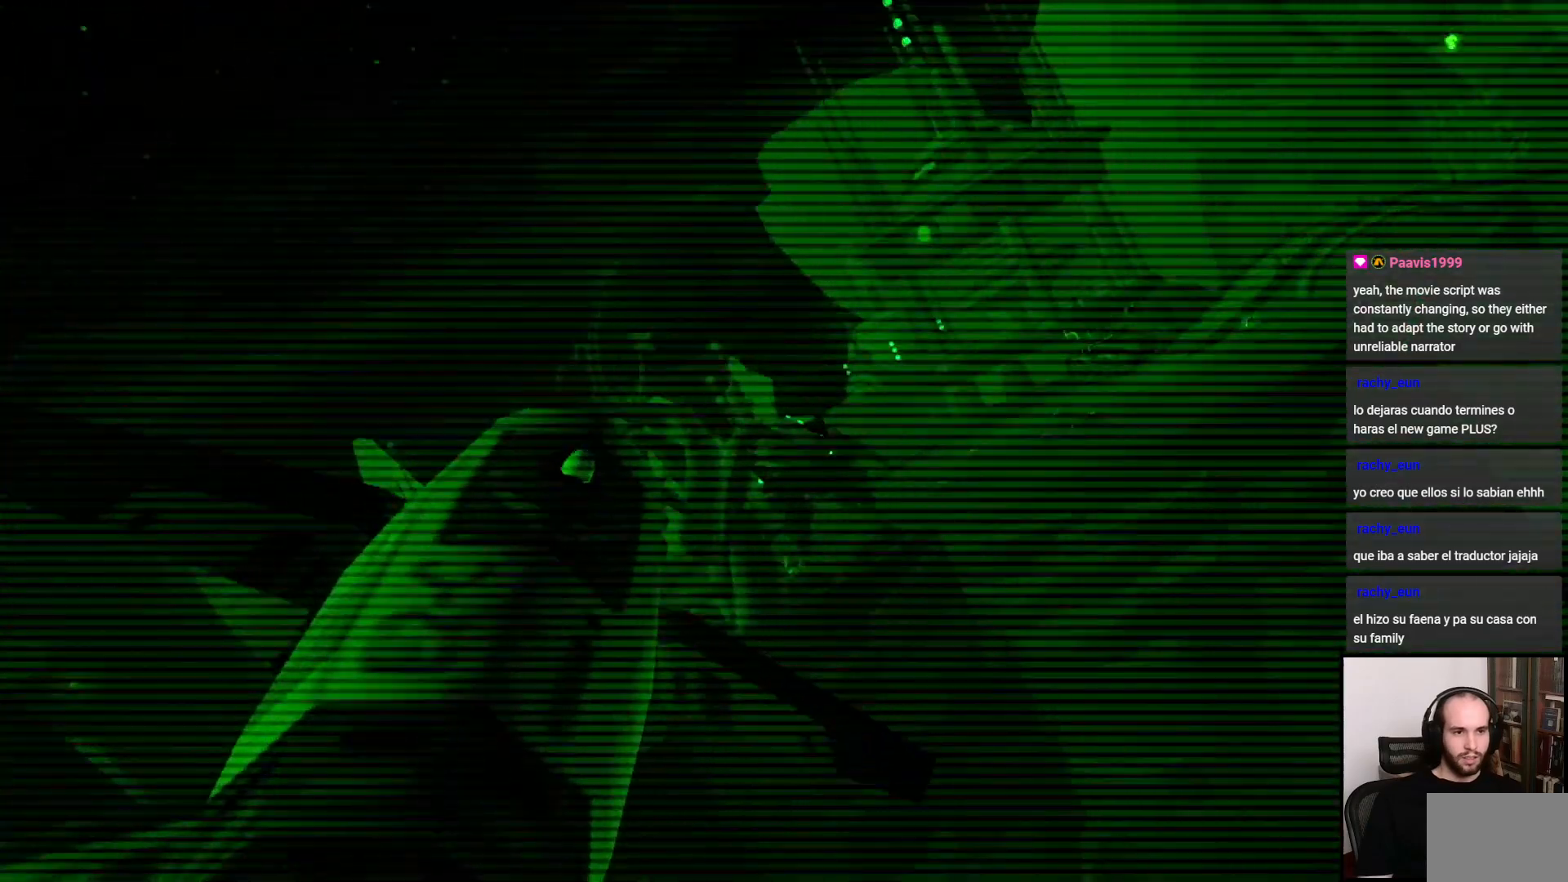
{"buttons": [], "left_stick": "up-right", "right_stick": "center", "events": []}
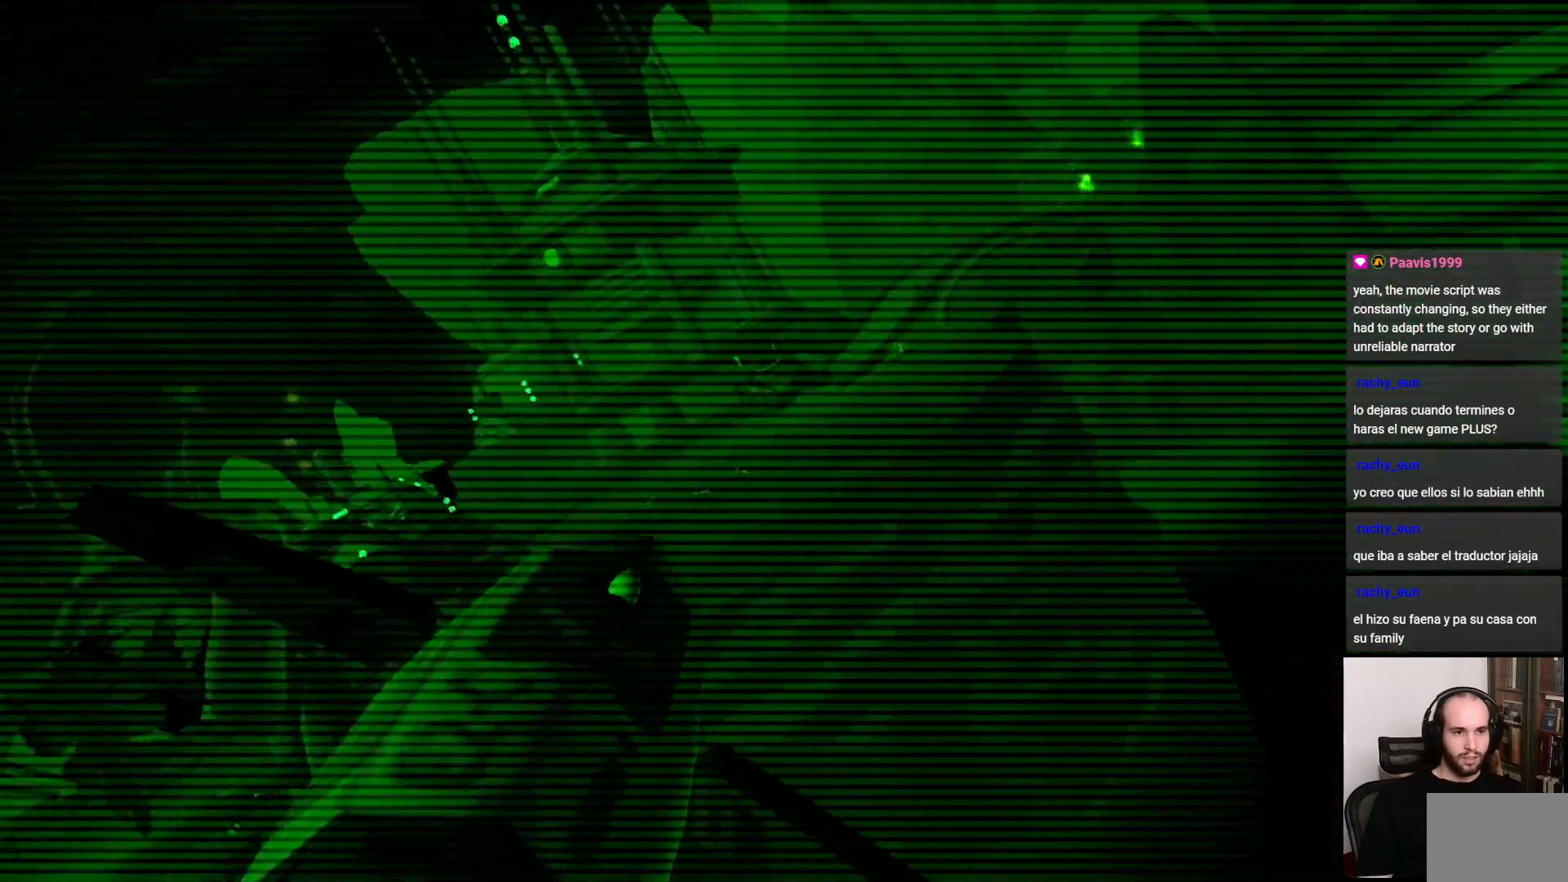
{"buttons": [], "left_stick": "down-left", "right_stick": "center", "events": [[200, "left_stick", "center"], [350, "left_stick", "down-left"]]}
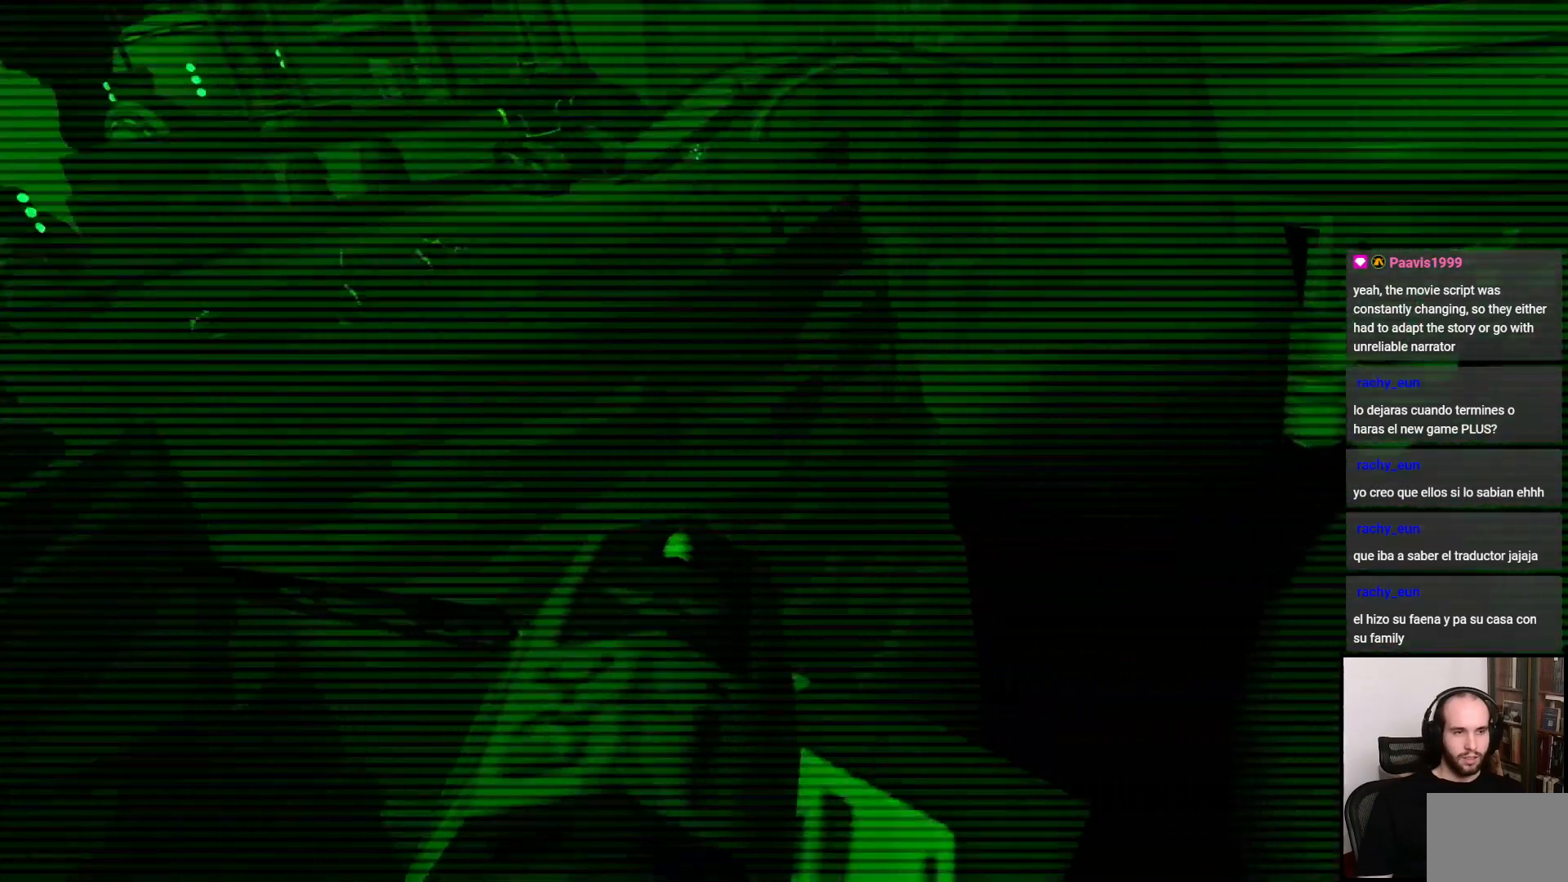
{"buttons": [], "left_stick": "right", "right_stick": "center", "events": [[183, "left_stick", "down"], [417, "left_stick", "right"]]}
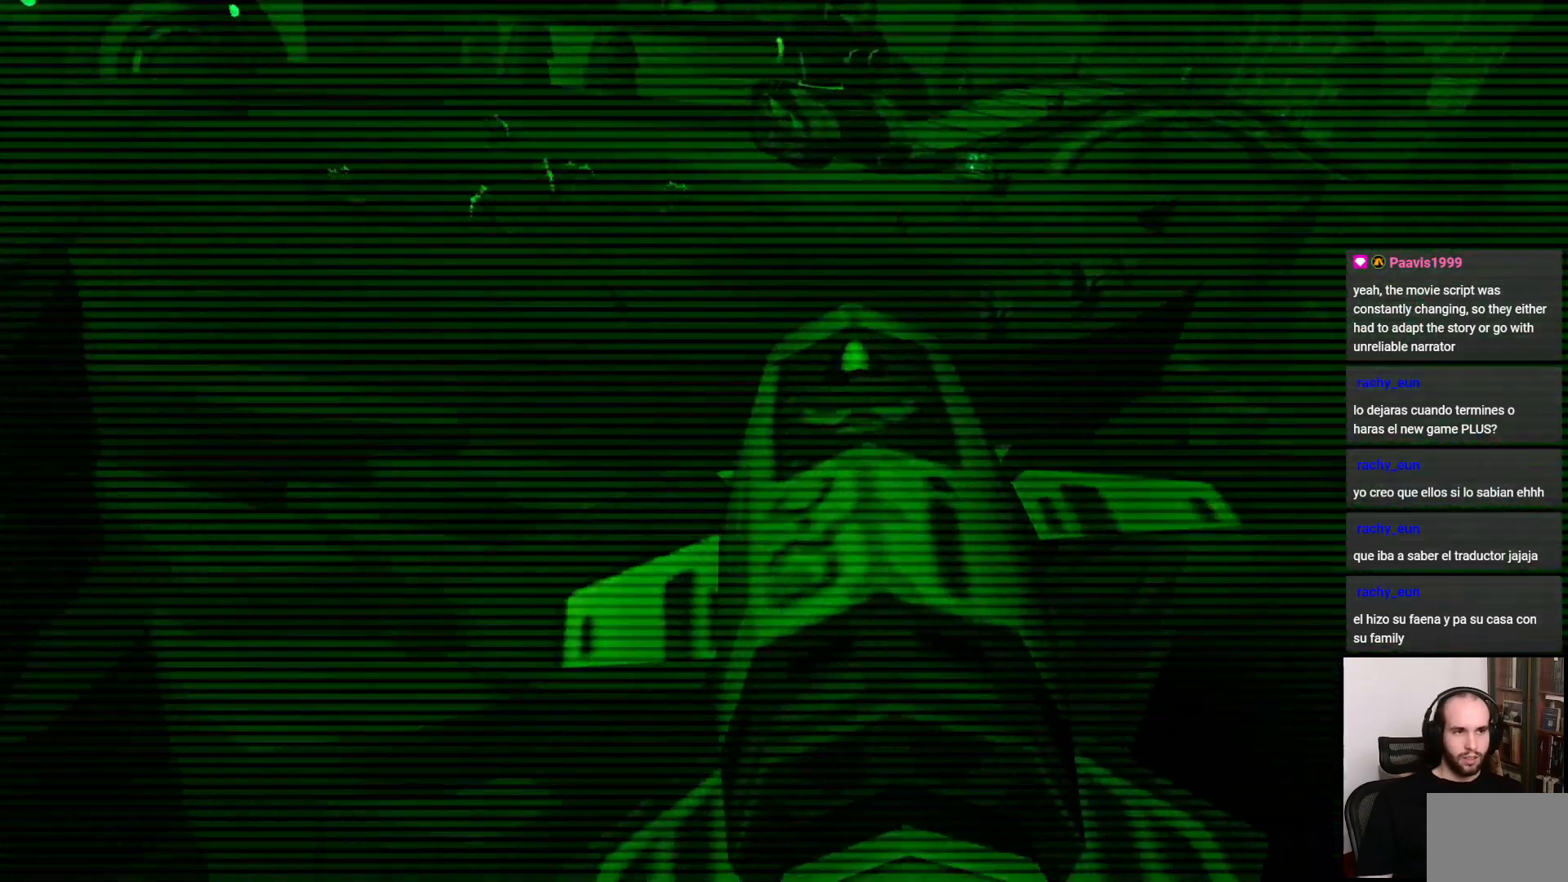
{"buttons": [], "left_stick": "up", "right_stick": "center", "events": [[83, "left_stick", "center"], [250, "left_stick", "up"], [350, "left_stick", "up-left"], [500, "left_stick", "up"]]}